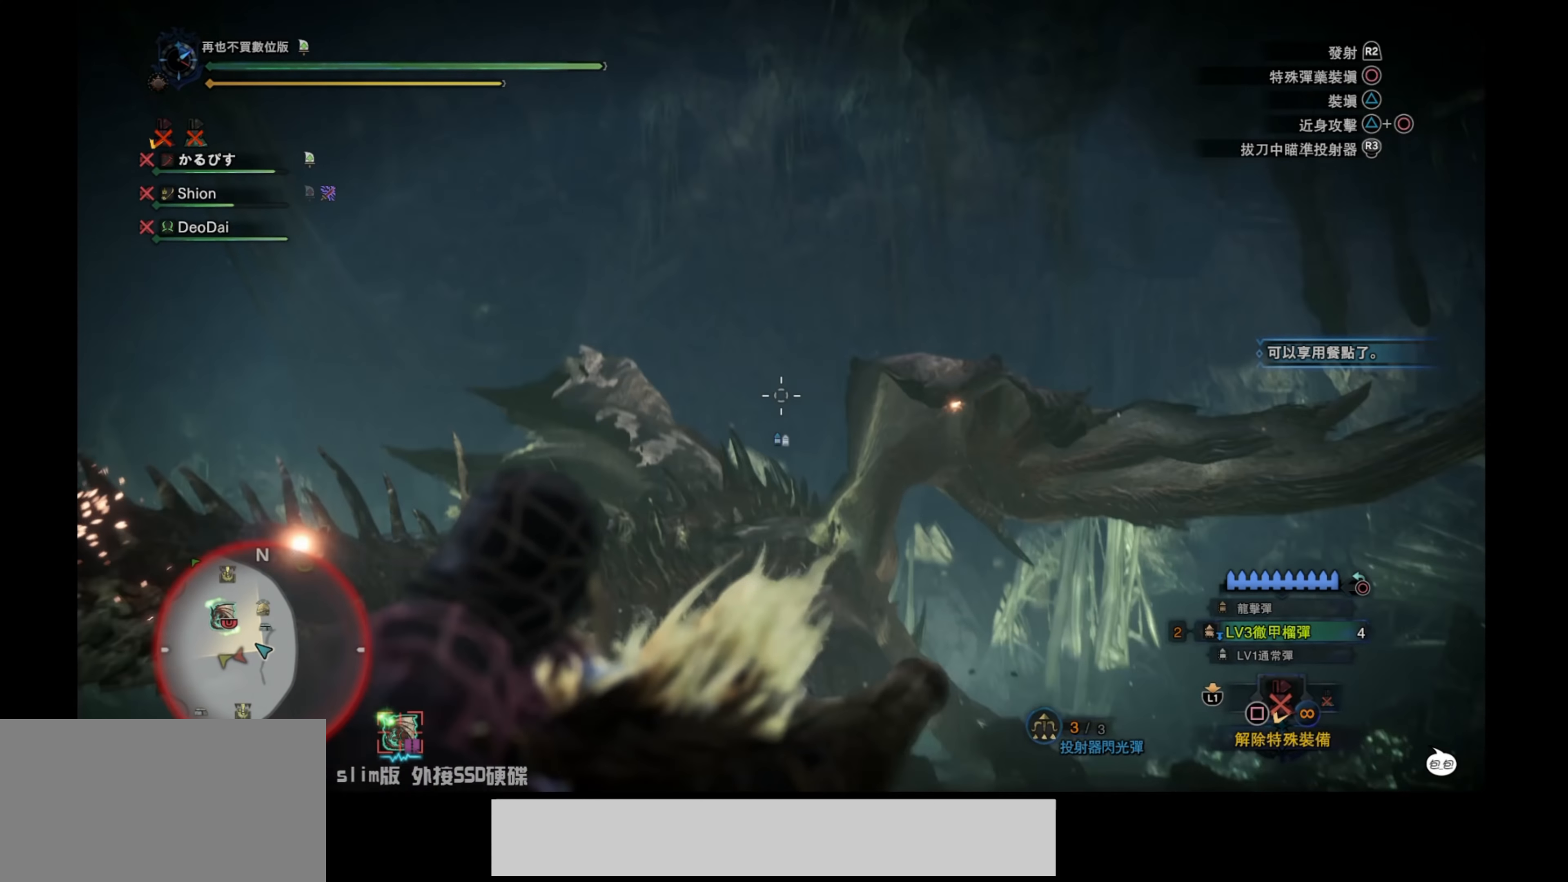
Gameplay with a controller (PlayStation layout); each line is a JSON object with the inputs held at the frame after it. "events" lists button and stick changes between this image and that frame as [ms after this image, input, new state], when the widget could be followed in between.
{"buttons": ["L2"], "left_stick": "up-right", "right_stick": "up-right", "events": [[16, "right_stick", "center"], [83, "right_stick", "up-right"]]}
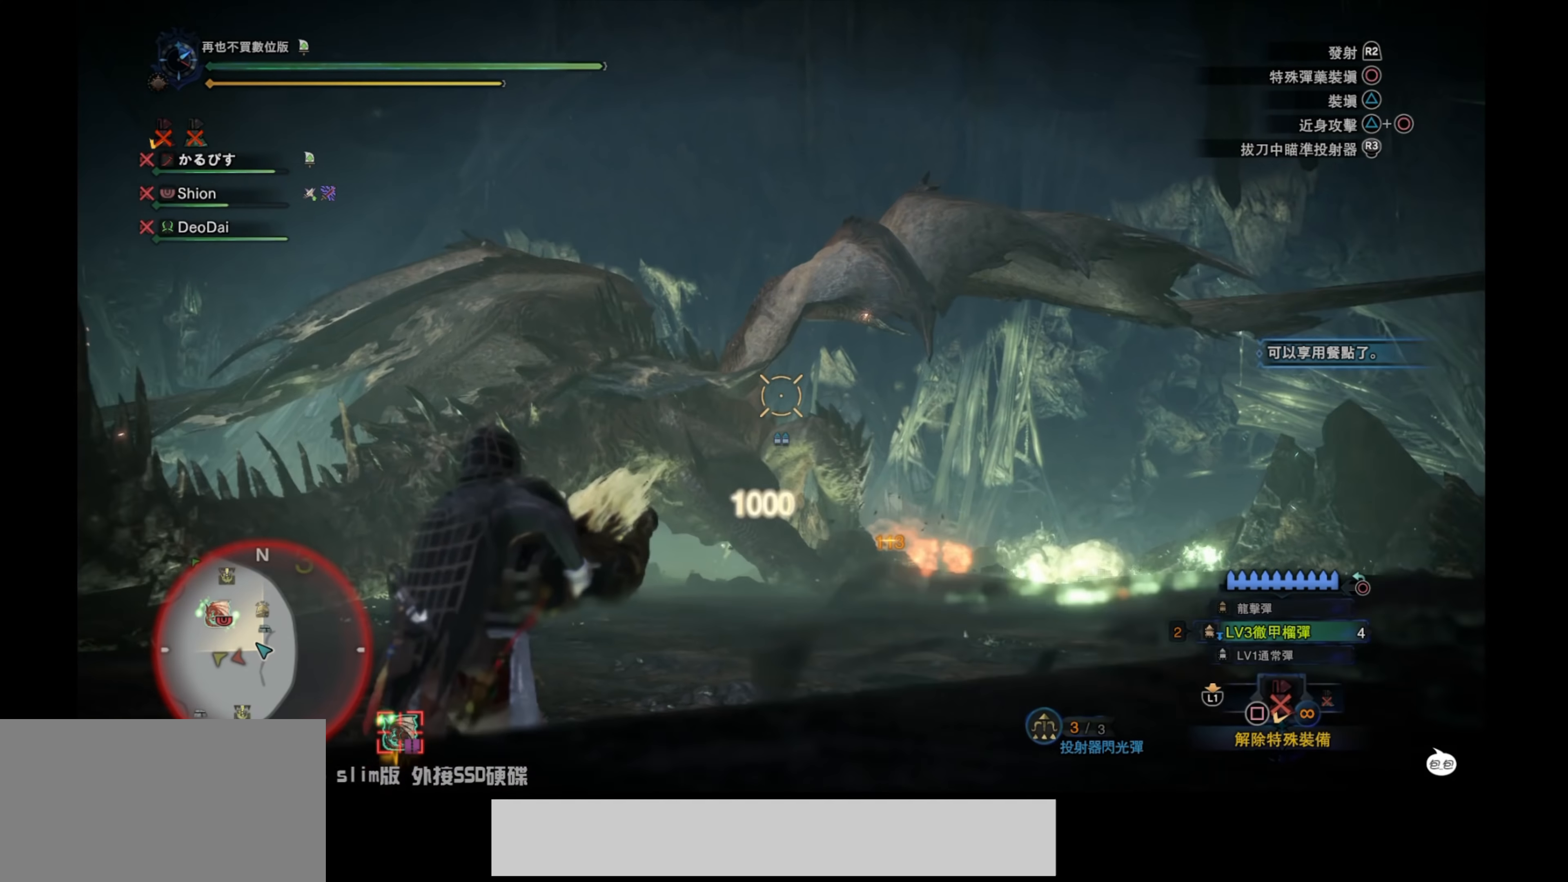
{"buttons": ["L2"], "left_stick": "up-right", "right_stick": "center", "events": [[100, "right_stick", "up"], [433, "right_stick", "center"]]}
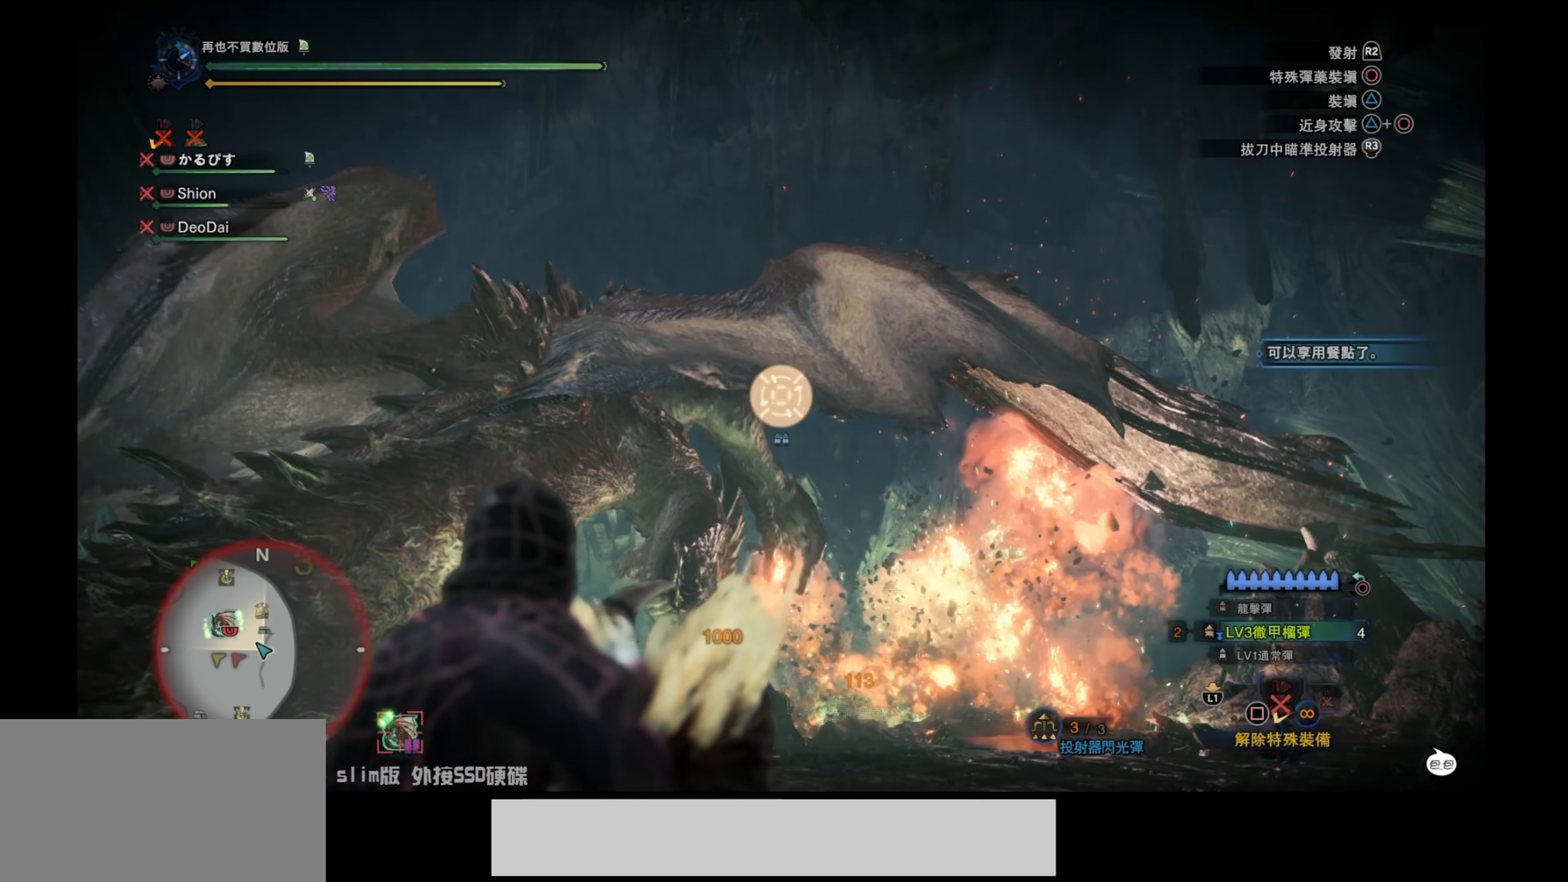
{"buttons": ["L2"], "left_stick": "right", "right_stick": "center", "events": [[100, "right_stick", "up"], [183, "right_stick", "center"], [233, "right_stick", "up"], [383, "right_stick", "left"], [433, "left_stick", "right"], [483, "right_stick", "center"]]}
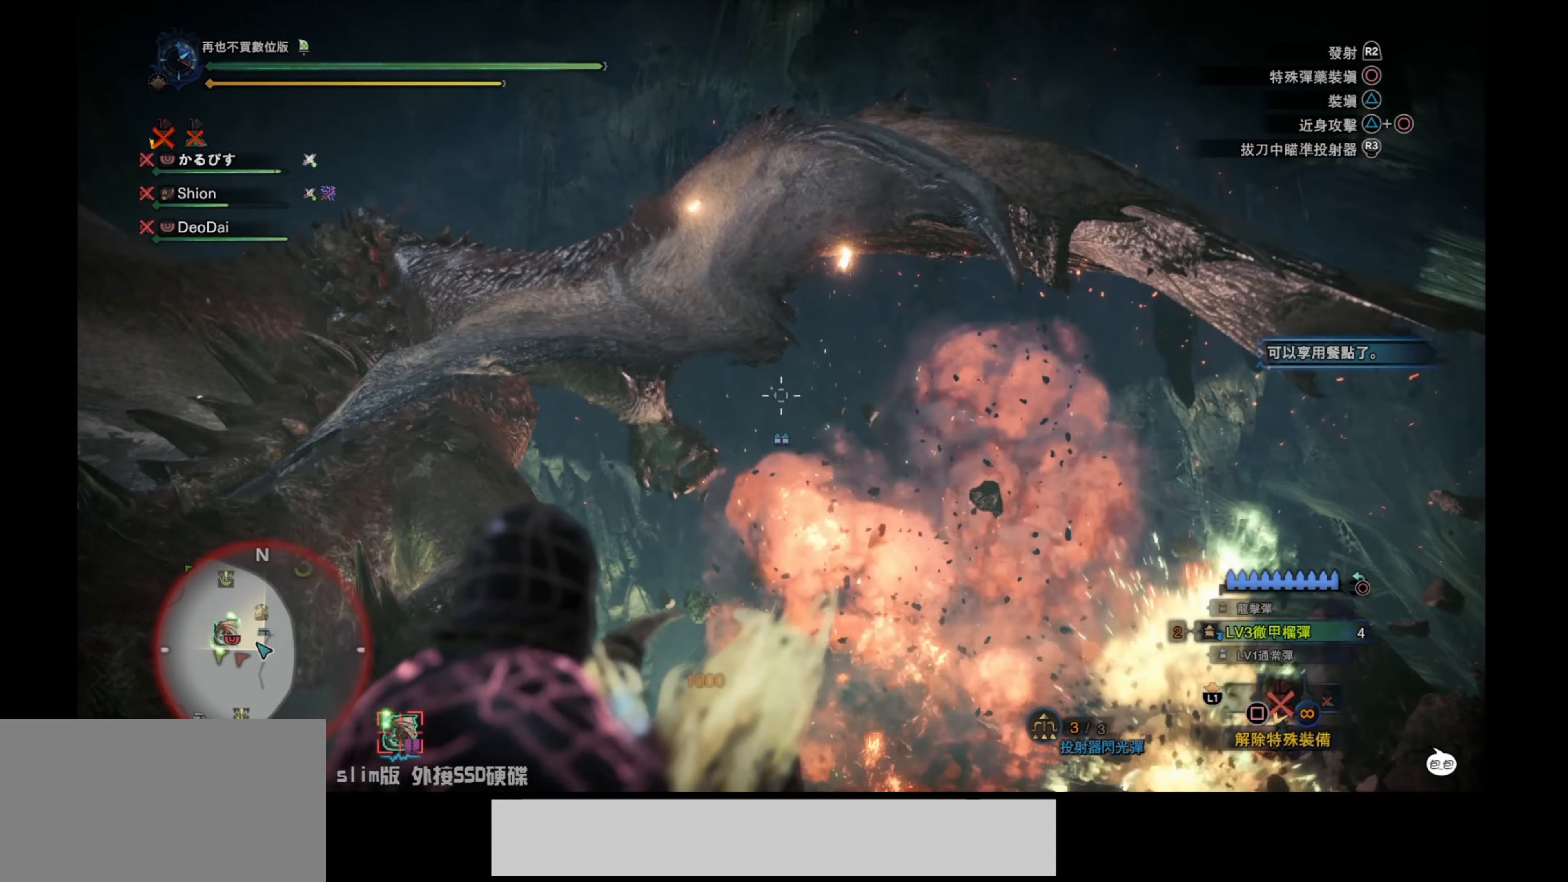
{"buttons": ["L2"], "left_stick": "right", "right_stick": "down", "events": [[16, "right_stick", "up-left"], [83, "right_stick", "left"], [216, "right_stick", "center"], [283, "right_stick", "down"]]}
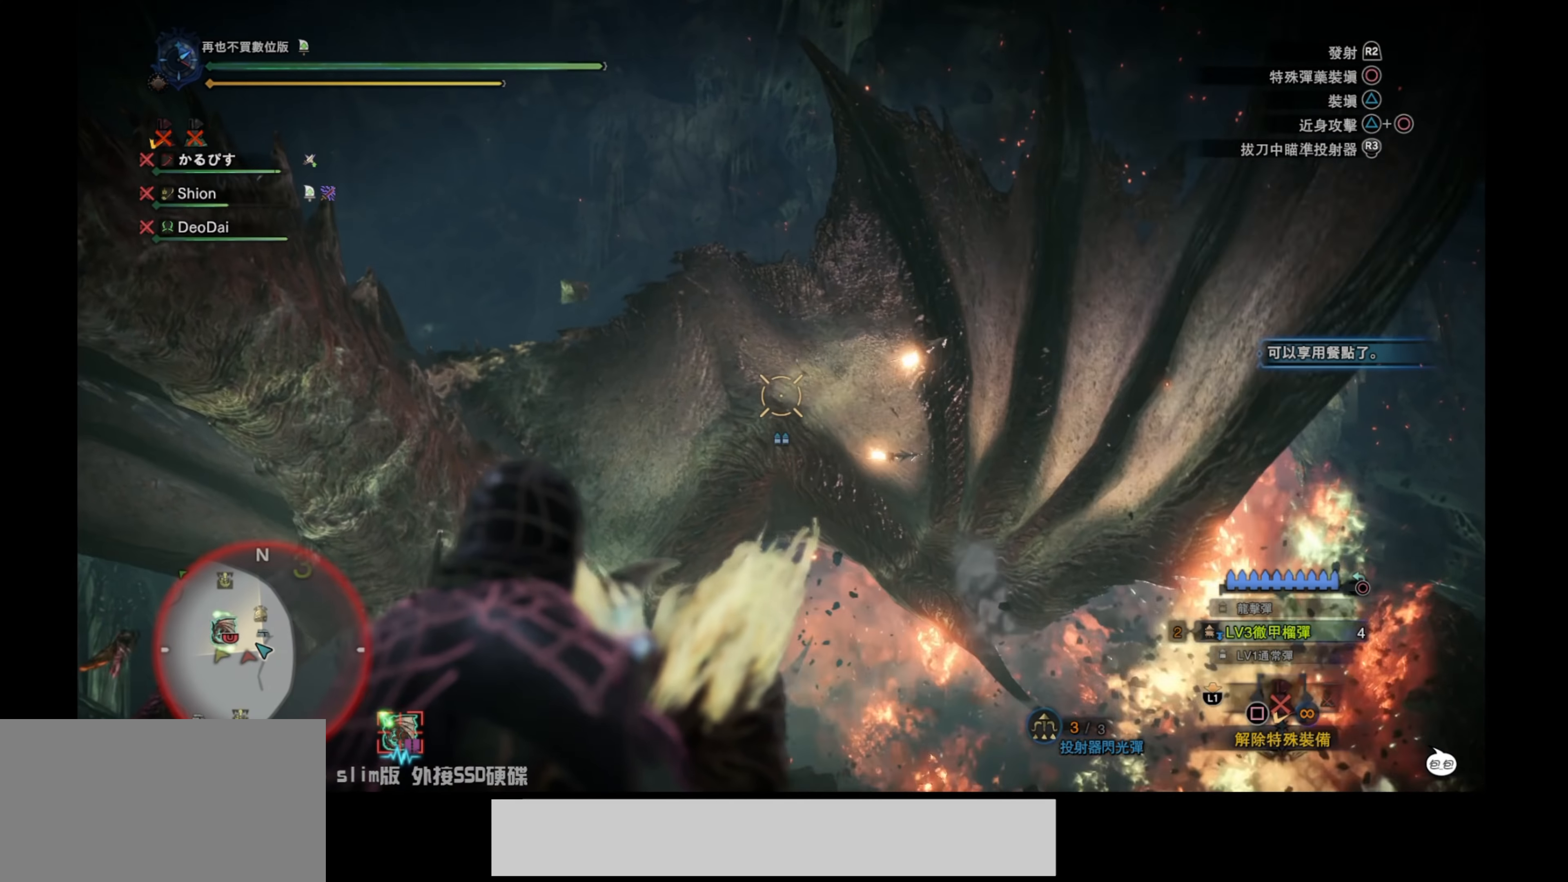
{"buttons": ["L2"], "left_stick": "right", "right_stick": "down-left", "events": [[50, "right_stick", "center"], [183, "R2", "down"], [250, "right_stick", "up-left"], [350, "R2", "up"], [433, "right_stick", "down-left"]]}
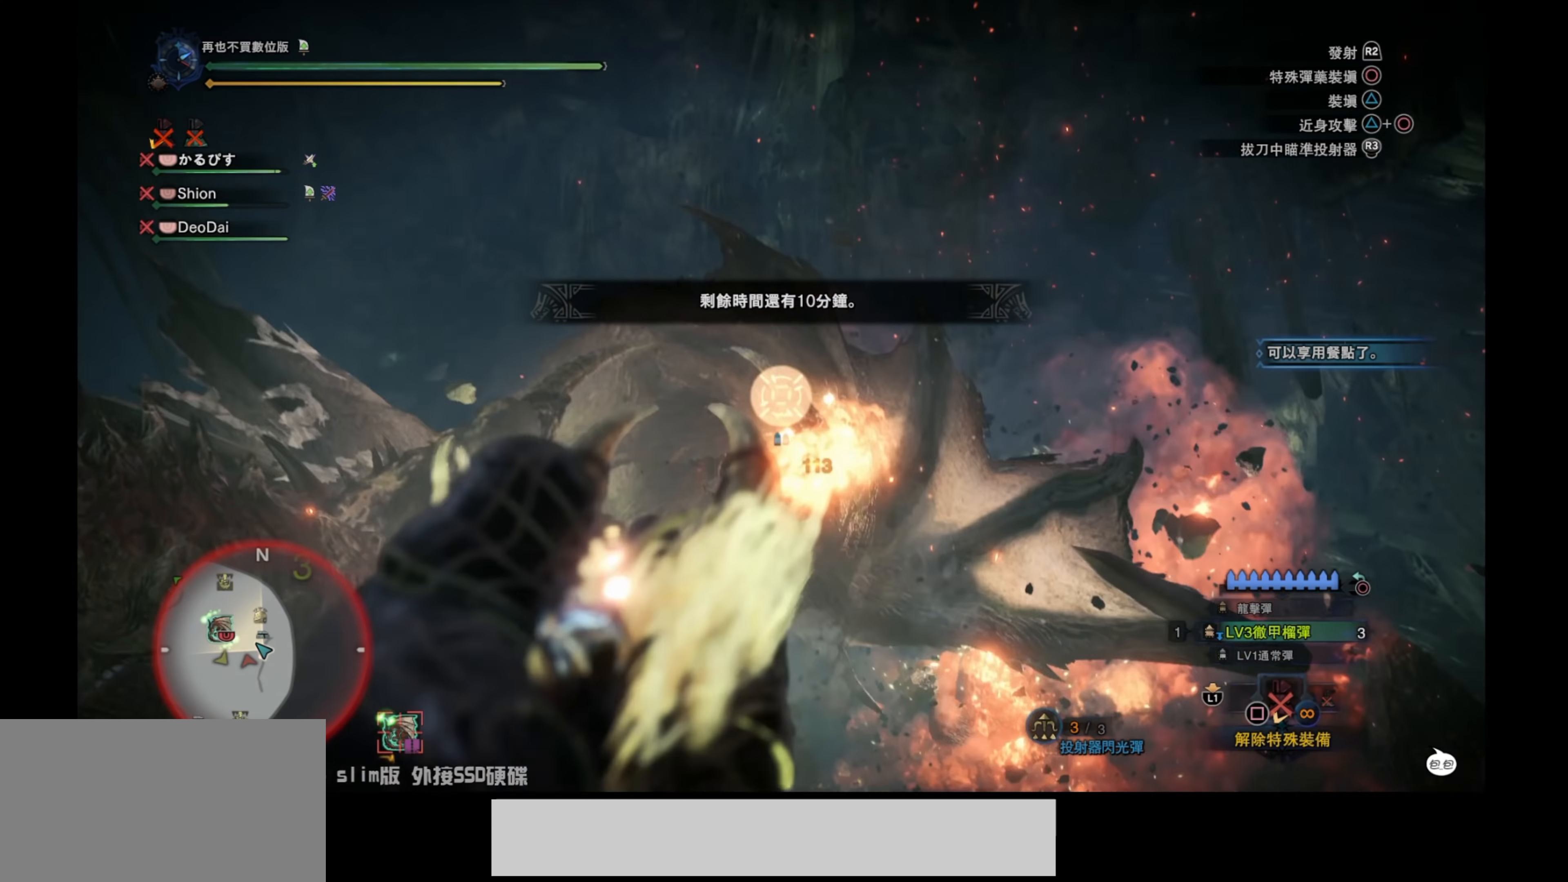
{"buttons": ["L2"], "left_stick": "right", "right_stick": "center", "events": [[166, "right_stick", "down"], [417, "right_stick", "center"]]}
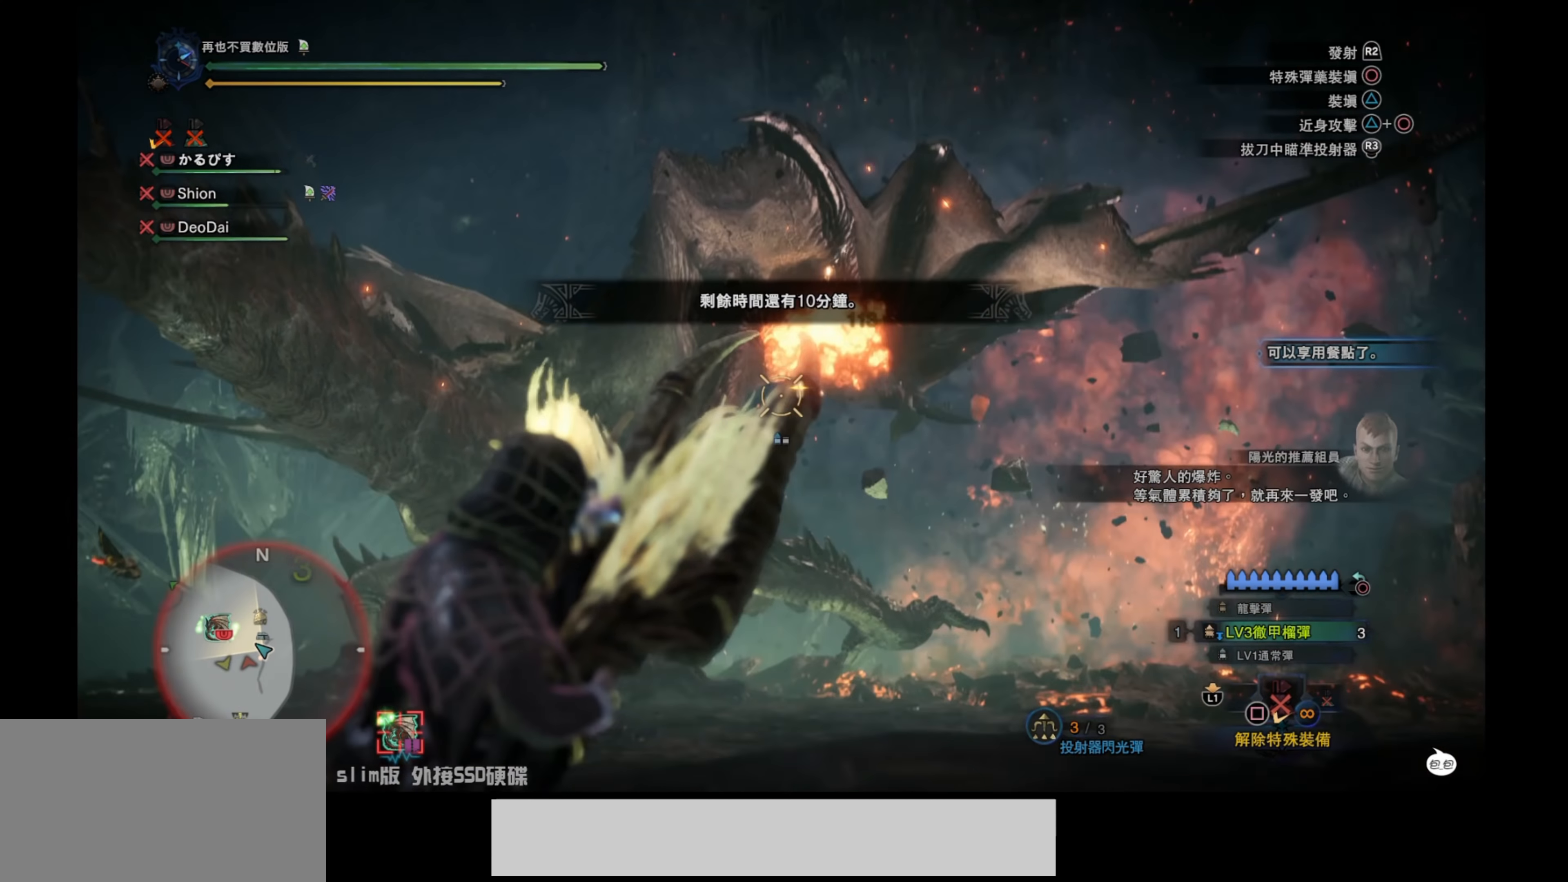
{"buttons": ["L2"], "left_stick": "right", "right_stick": "up", "events": [[400, "right_stick", "up"]]}
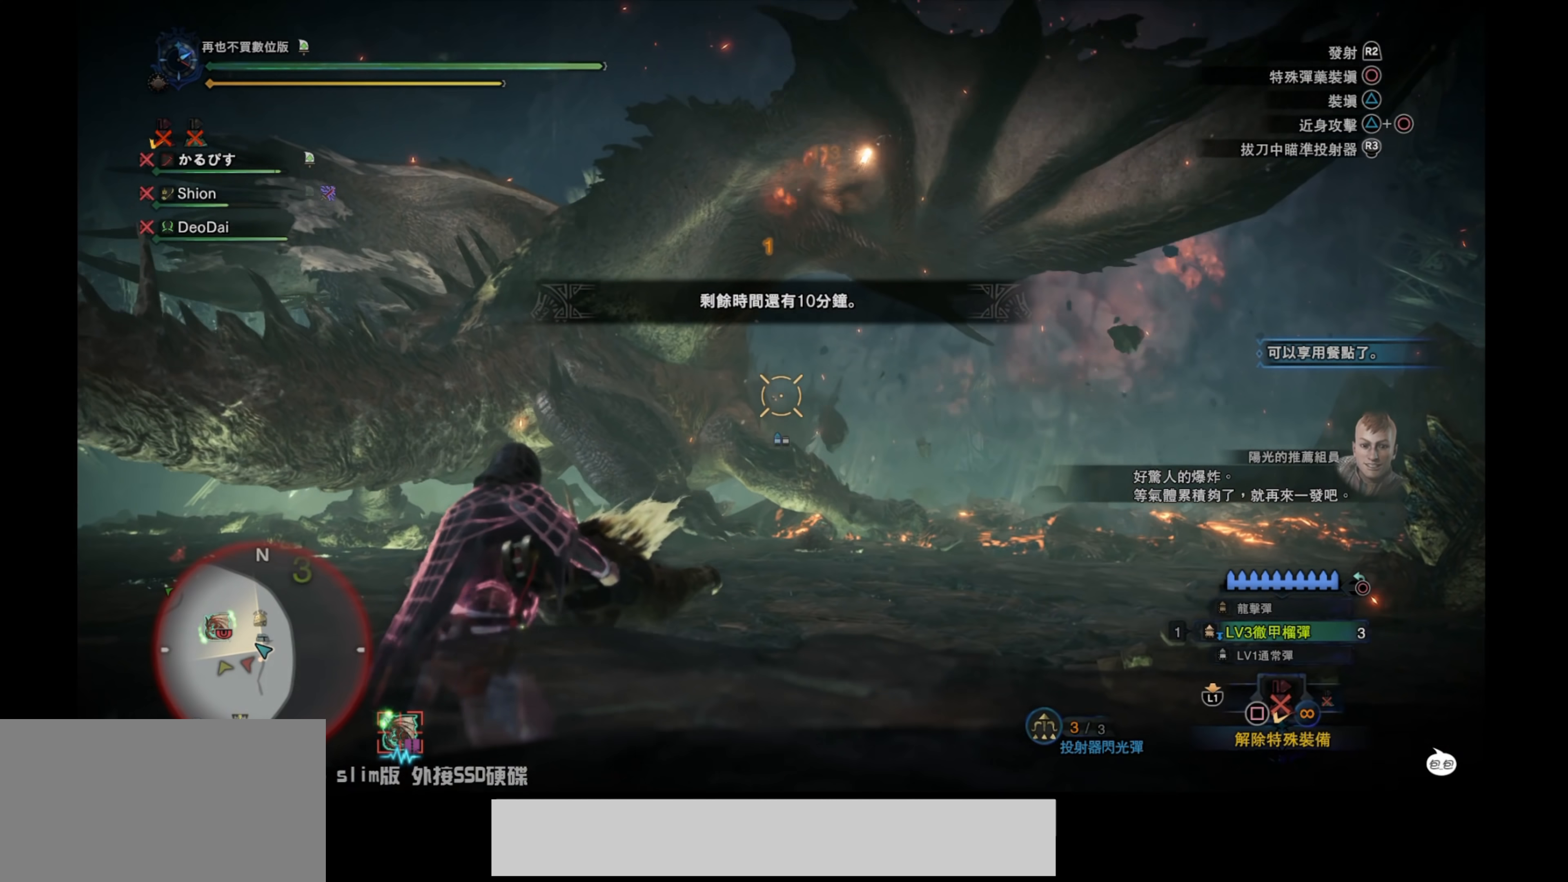
{"buttons": ["L2", "R2"], "left_stick": "right", "right_stick": "center", "events": [[383, "right_stick", "center"], [467, "R2", "down"]]}
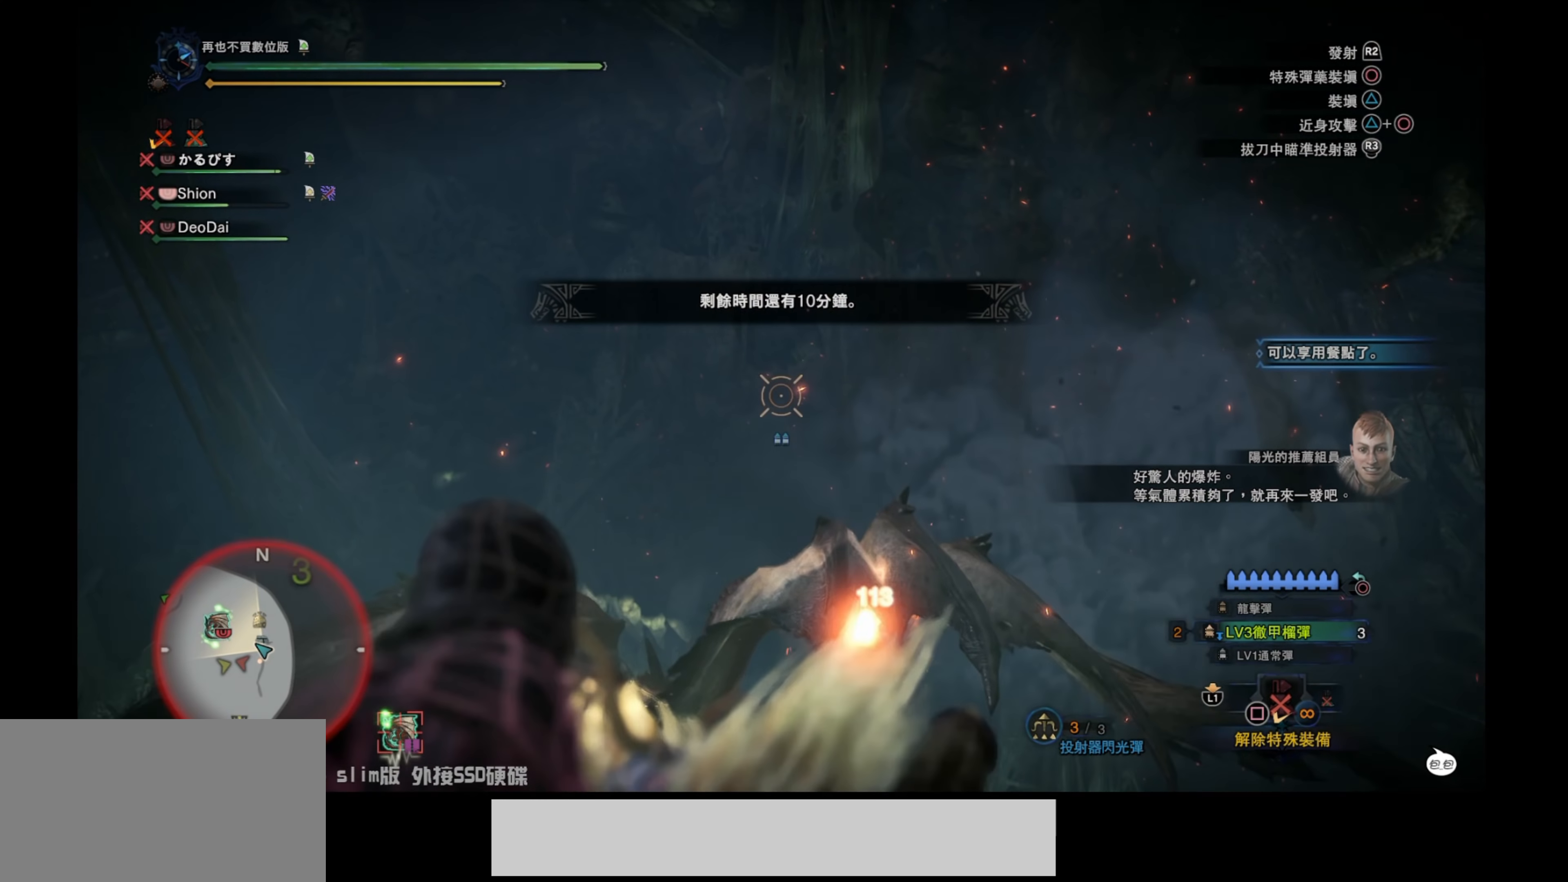
{"buttons": ["L2"], "left_stick": "right", "right_stick": "center", "events": [[17, "right_stick", "down"], [33, "R2", "up"], [333, "right_stick", "center"]]}
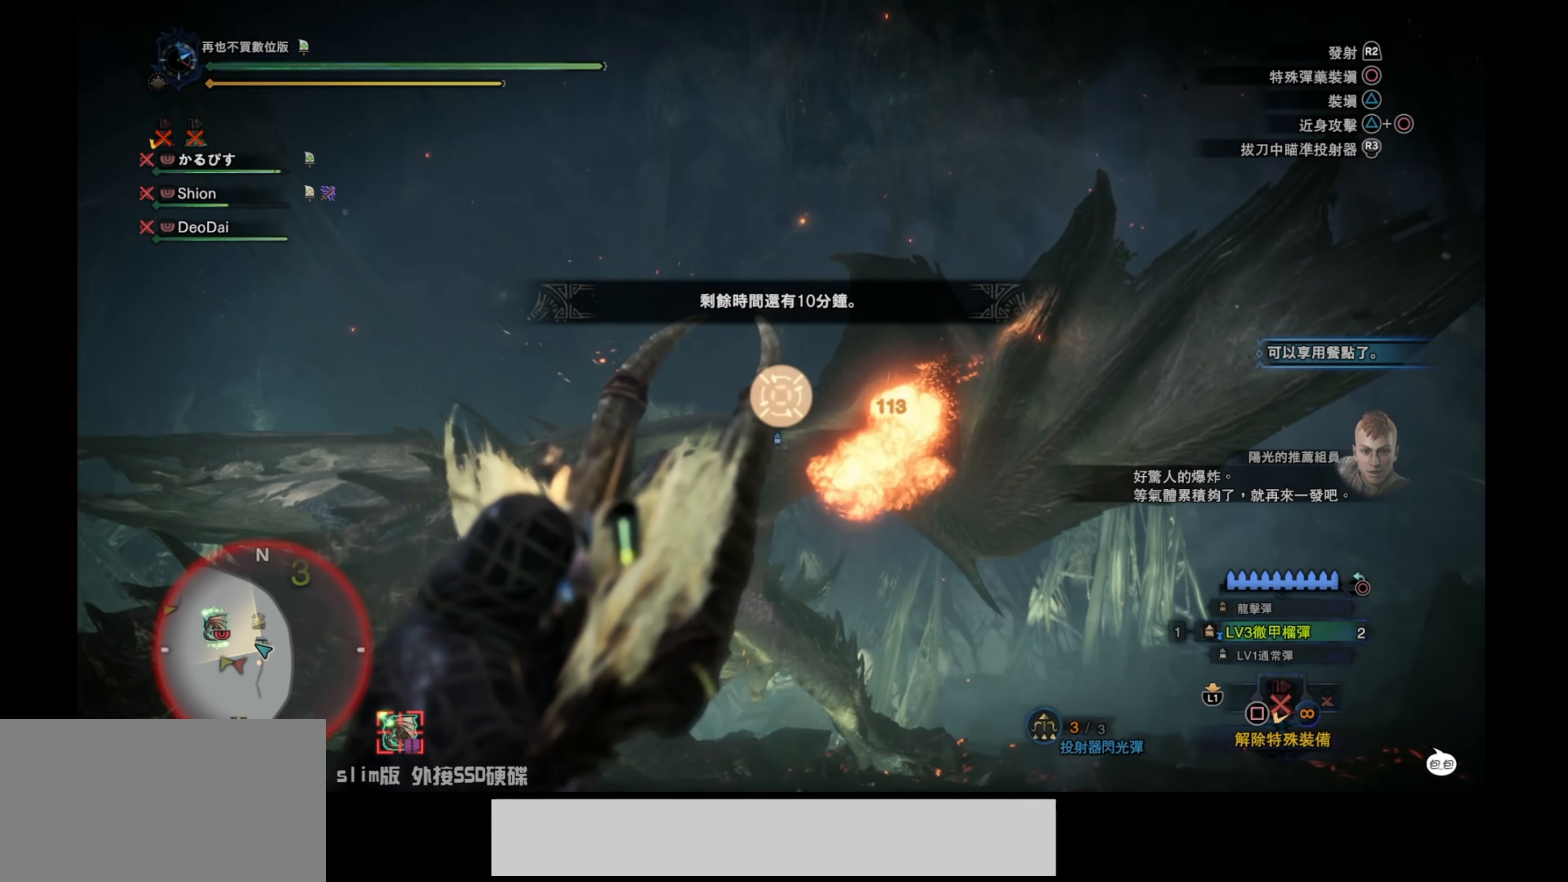
{"buttons": ["L2"], "left_stick": "right", "right_stick": "center", "events": [[67, "right_stick", "down"], [267, "right_stick", "center"]]}
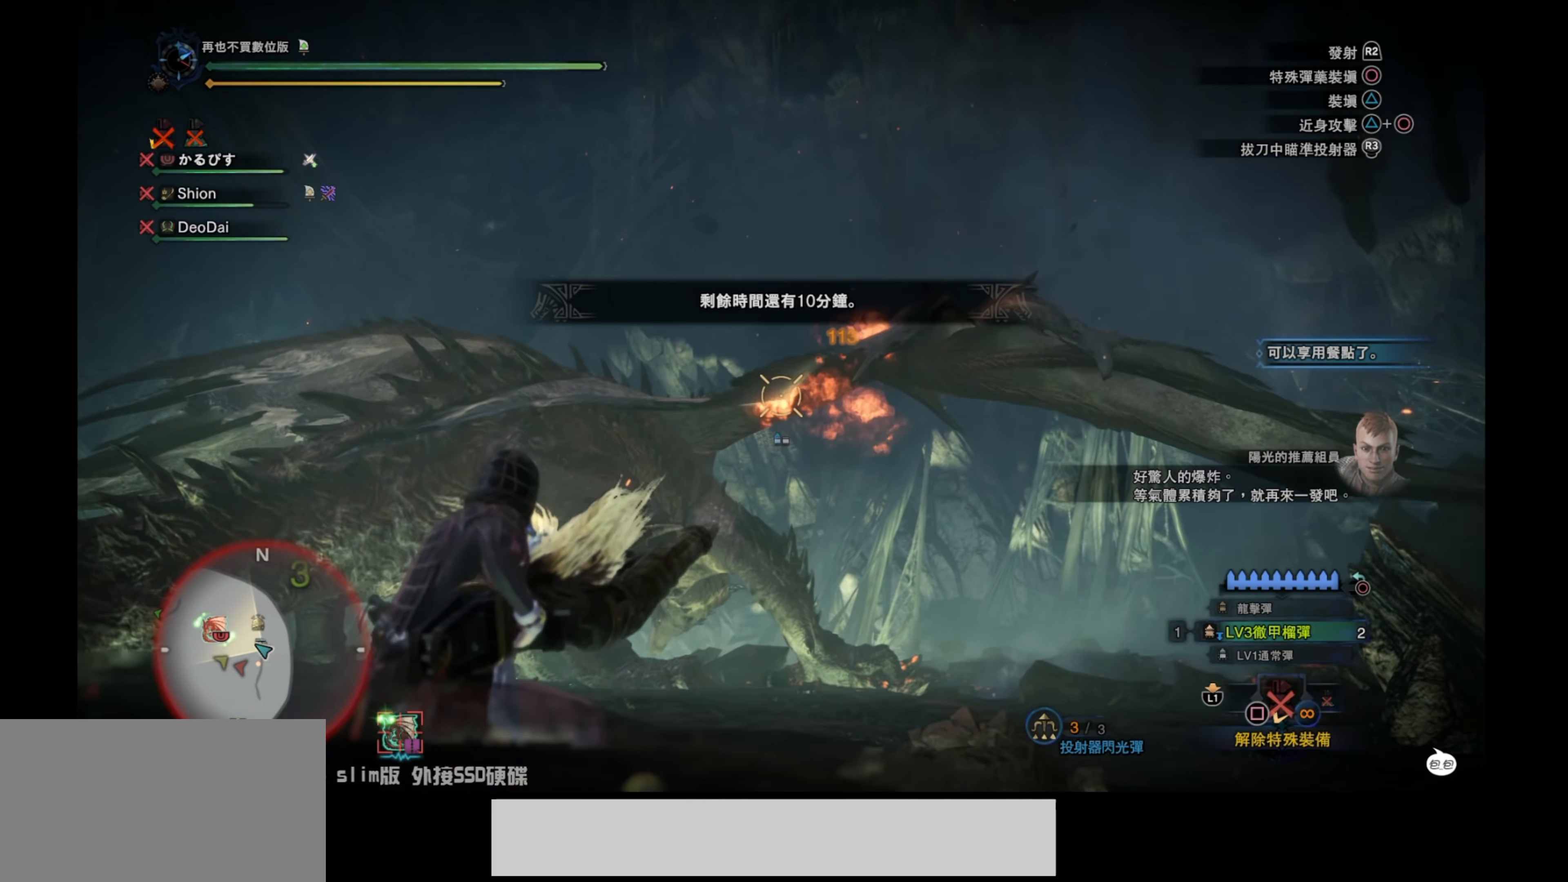
{"buttons": ["L2"], "left_stick": "right", "right_stick": "down", "events": [[167, "right_stick", "up-right"], [233, "right_stick", "center"], [333, "right_stick", "down"]]}
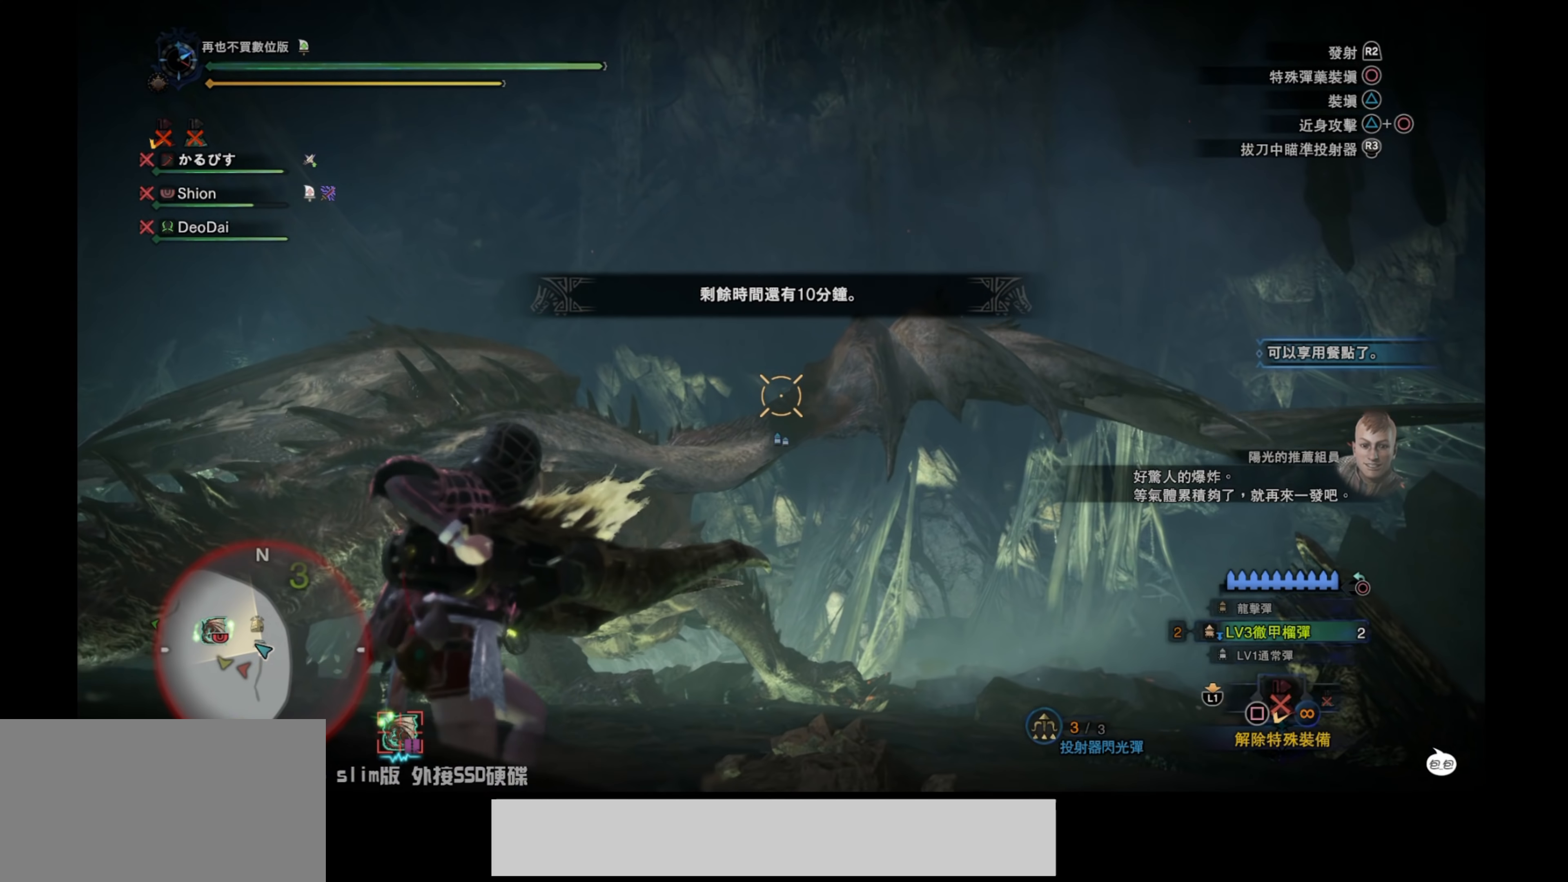
{"buttons": ["L2"], "left_stick": "right", "right_stick": "down-left", "events": [[67, "right_stick", "center"], [150, "R2", "down"], [283, "R2", "up"], [333, "R2", "down"], [467, "R2", "up"], [467, "right_stick", "down-left"]]}
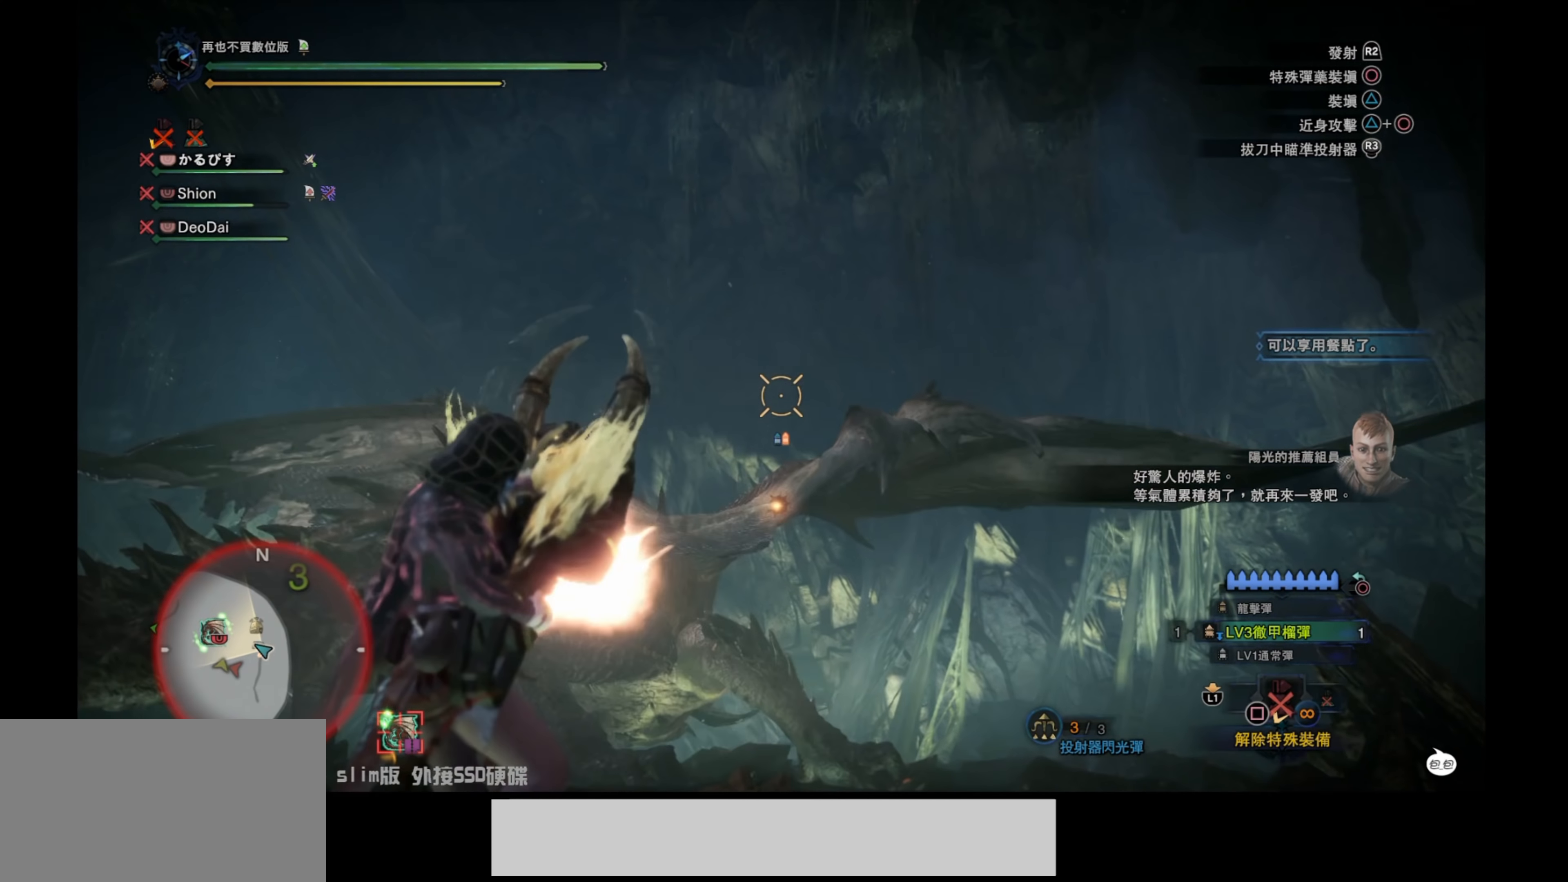
{"buttons": ["L2"], "left_stick": "right", "right_stick": "down", "events": [[200, "right_stick", "center"], [417, "right_stick", "down"]]}
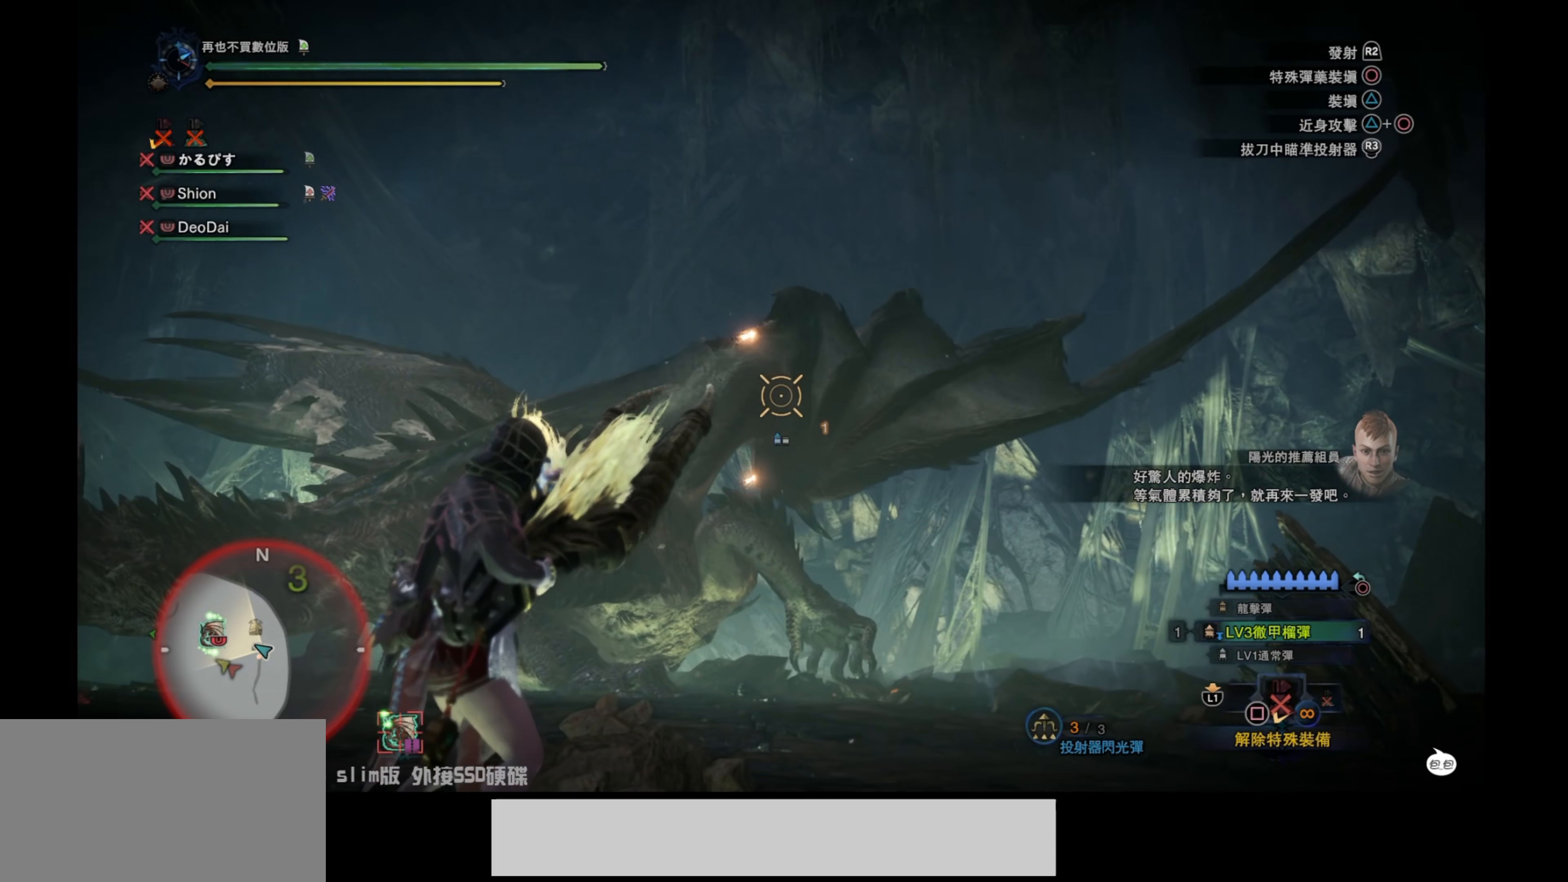
{"buttons": ["L2"], "left_stick": "right", "right_stick": "center", "events": [[133, "right_stick", "center"]]}
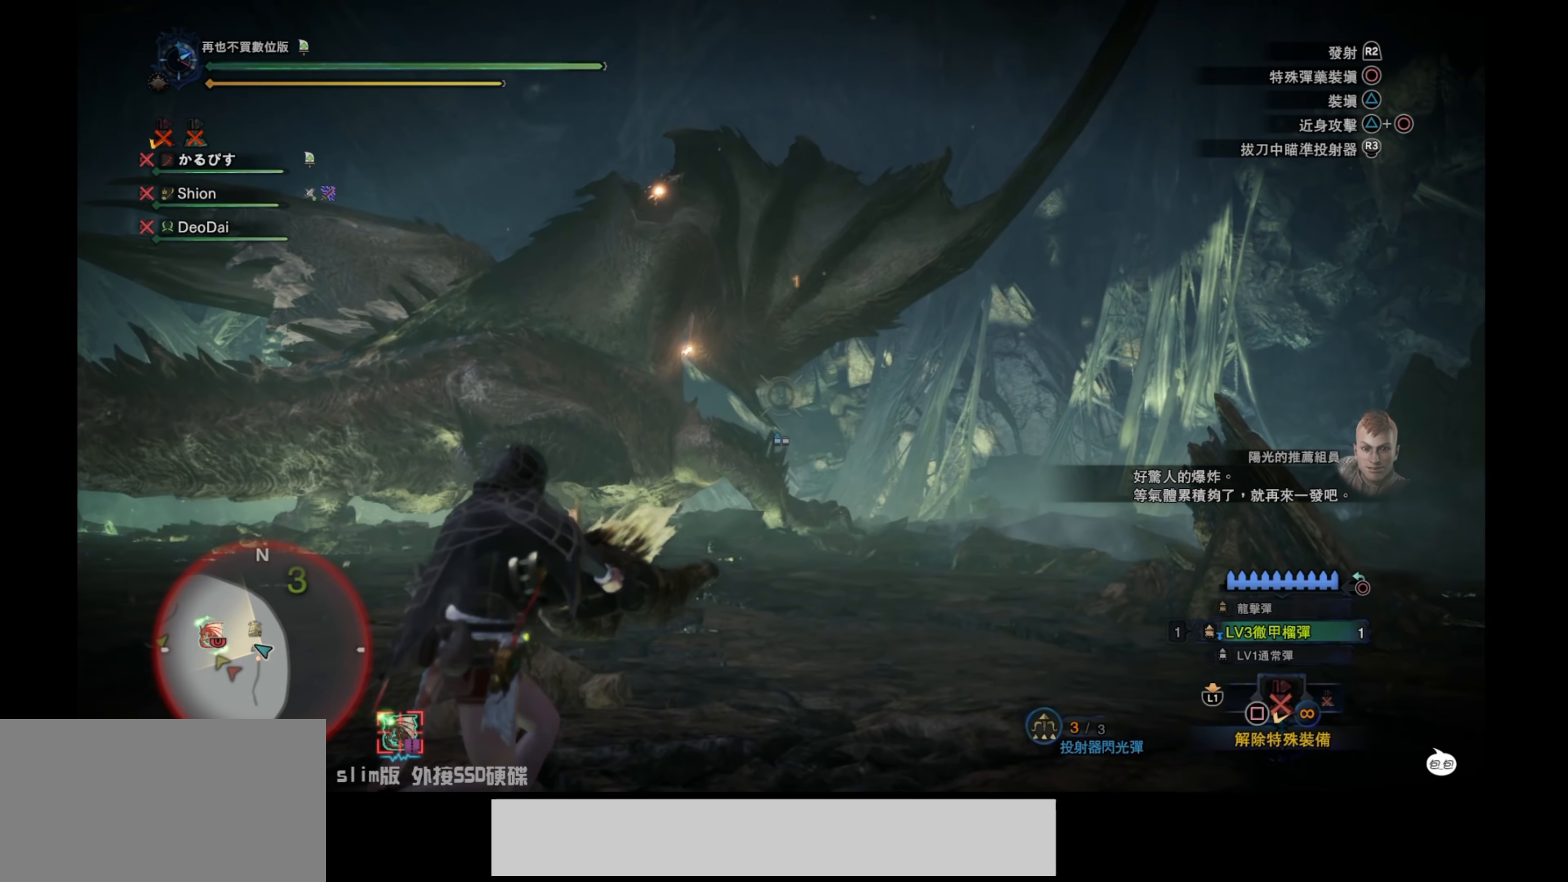
{"buttons": ["L1"], "left_stick": "up-right", "right_stick": "center", "events": [[67, "left_stick", "up-right"], [100, "L2", "up"], [467, "L1", "down"]]}
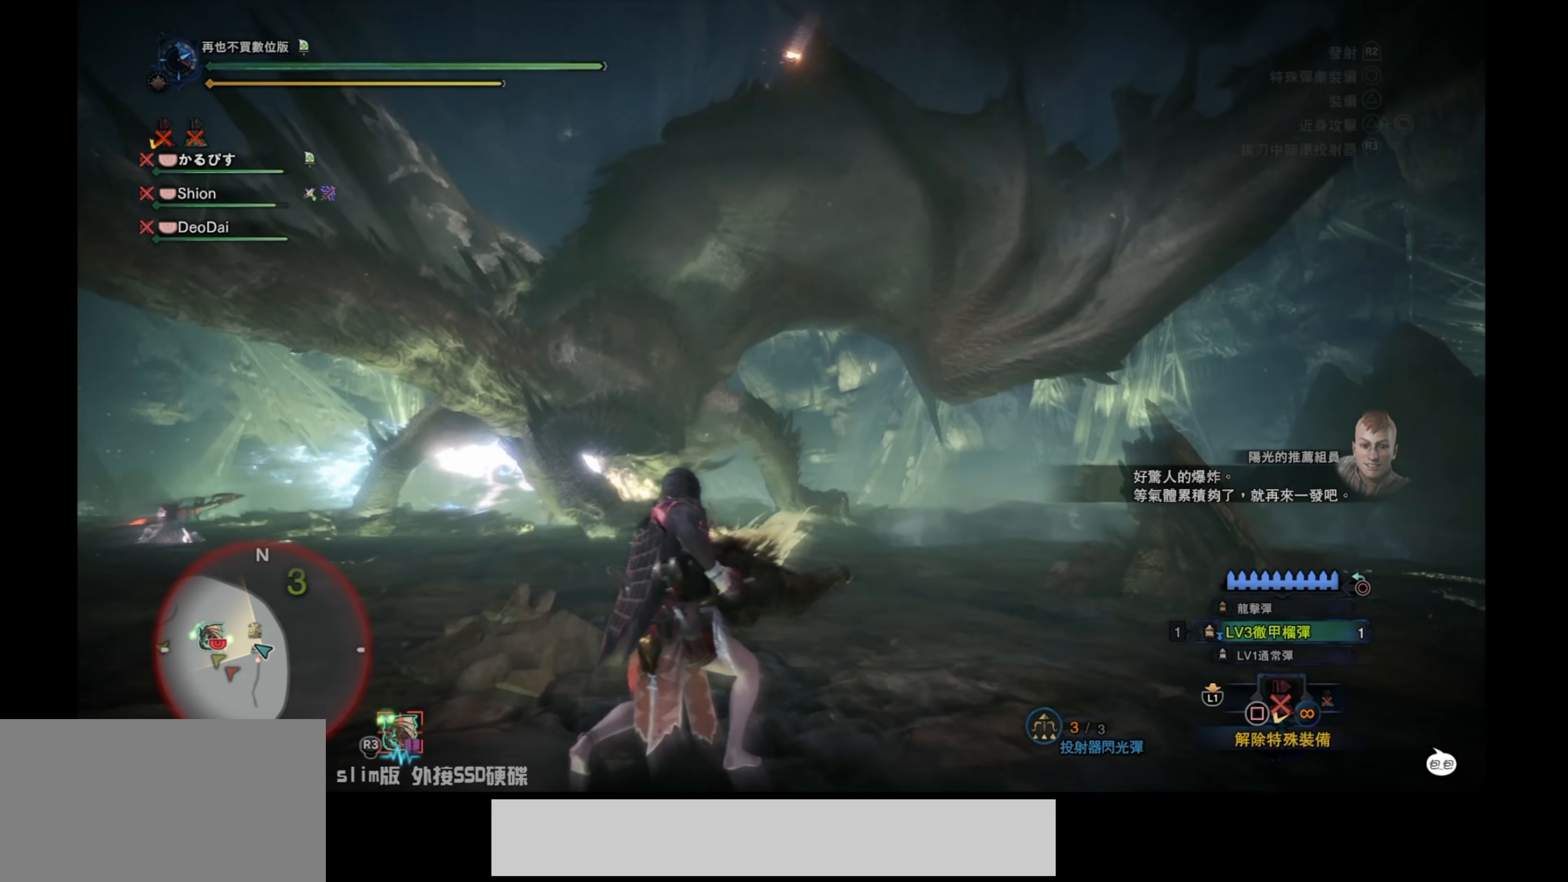
{"buttons": ["L1"], "left_stick": "up-right", "right_stick": "center", "events": [[217, "right_stick", "left"], [400, "right_stick", "center"]]}
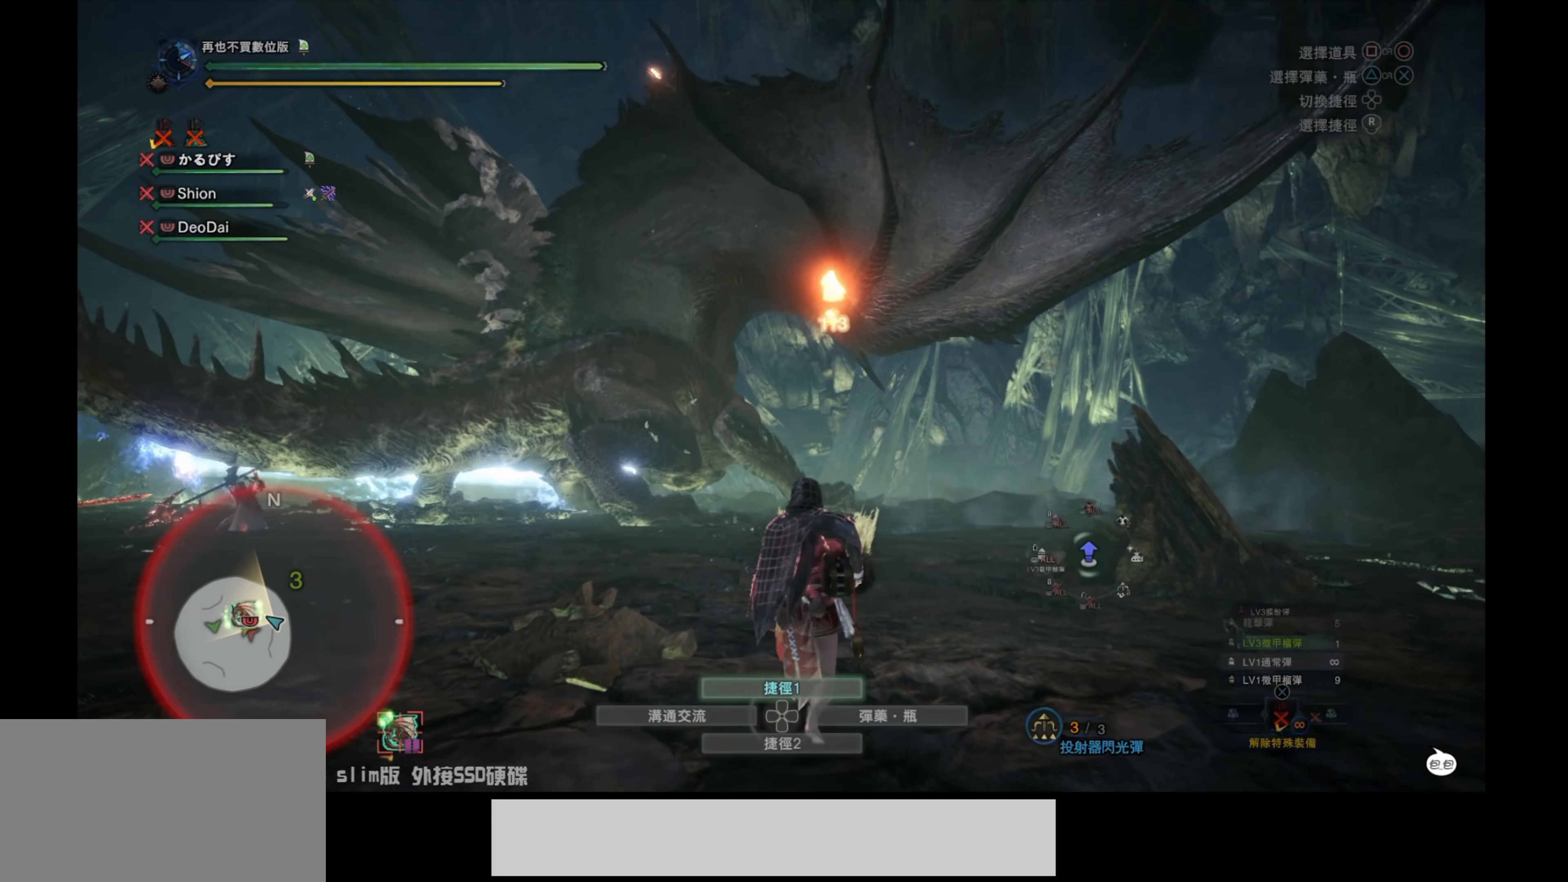
{"buttons": ["L1"], "left_stick": "up-right", "right_stick": "up-left", "events": [[417, "right_stick", "up-left"]]}
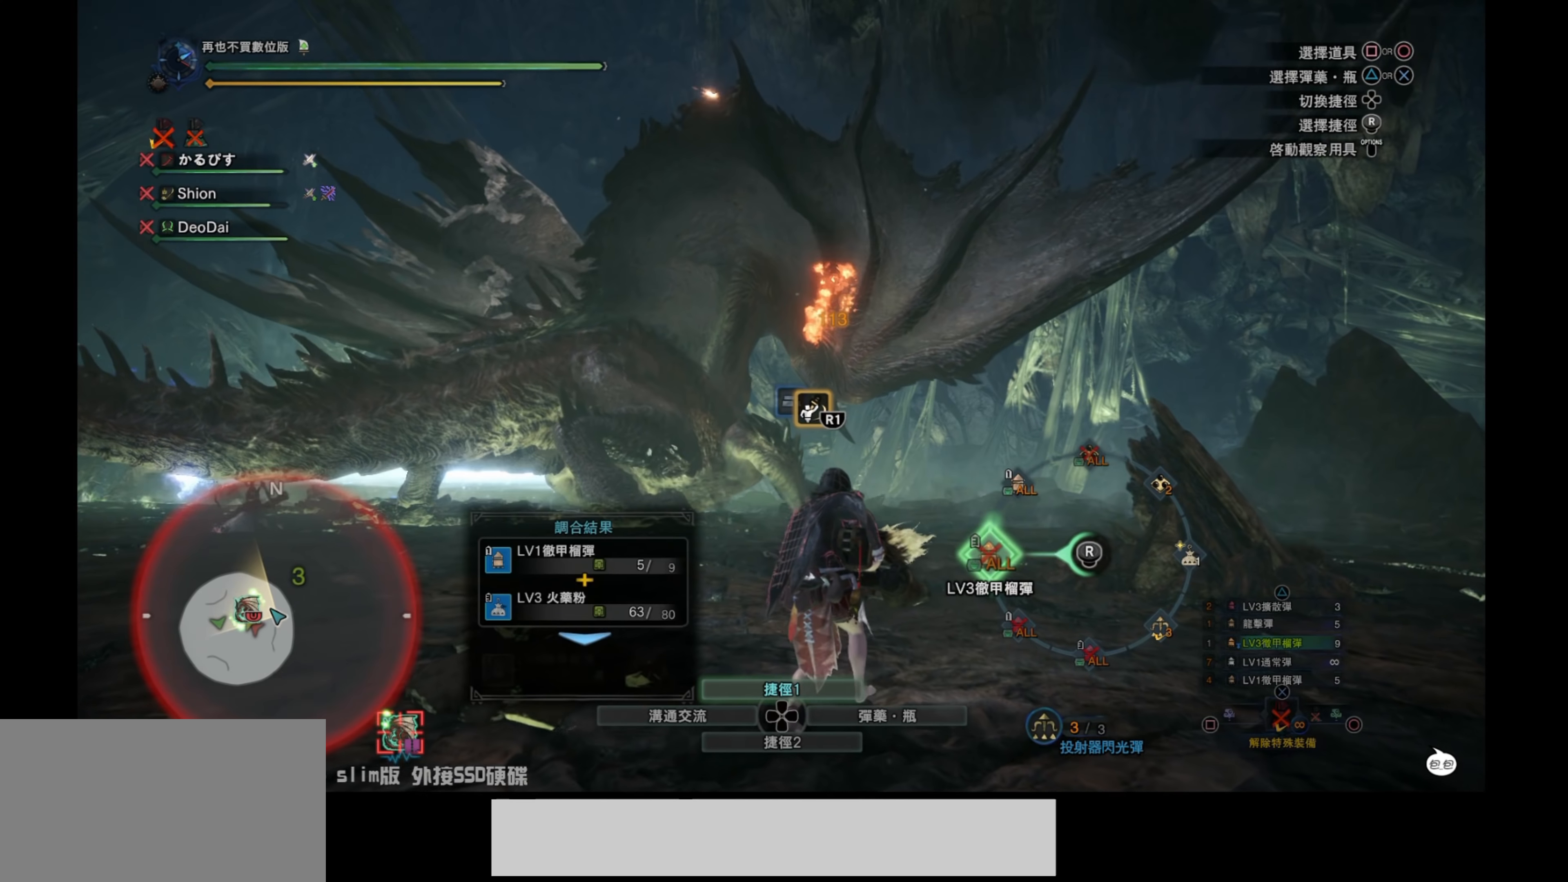
{"buttons": ["L1"], "left_stick": "up-right", "right_stick": "center", "events": [[284, "right_stick", "center"]]}
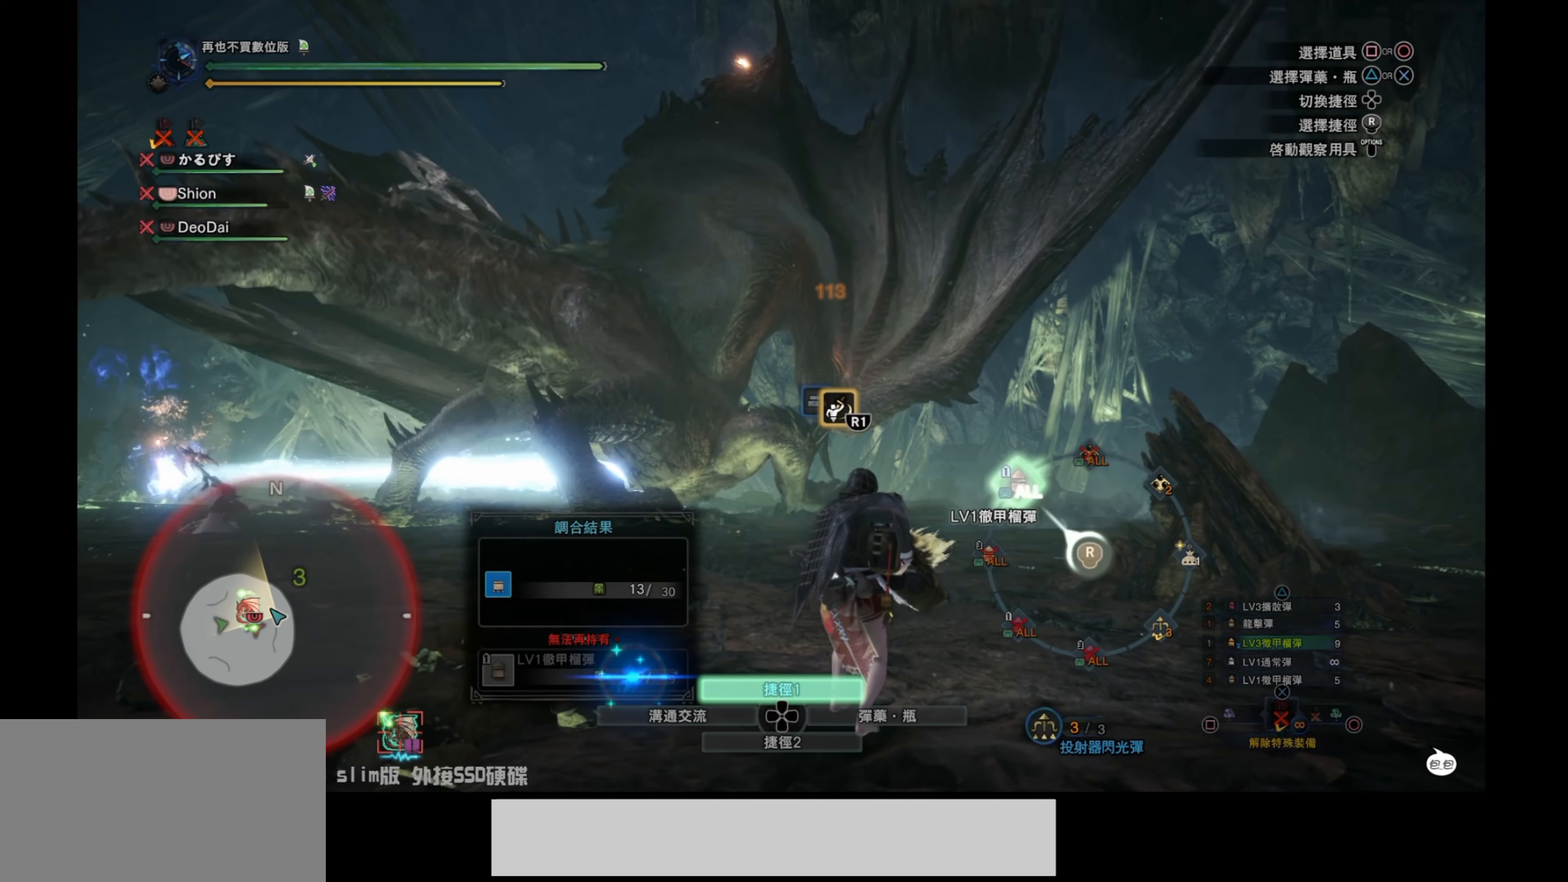
{"buttons": ["L2"], "left_stick": "right", "right_stick": "up", "events": [[167, "L1", "up"], [250, "right_stick", "up"], [400, "L2", "down"], [484, "left_stick", "right"]]}
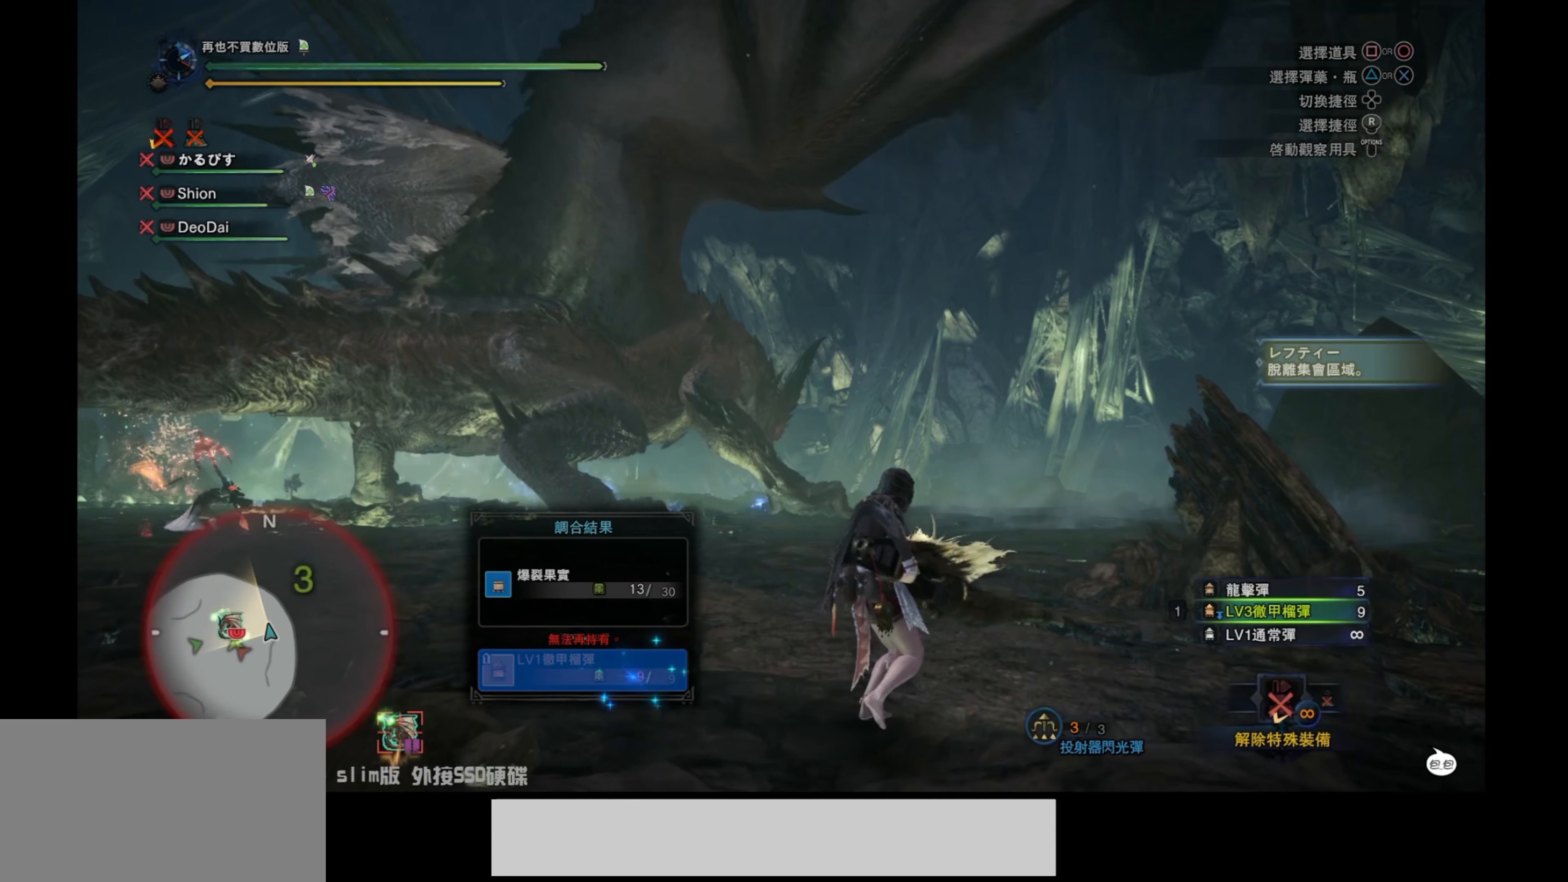
{"buttons": ["L2"], "left_stick": "right", "right_stick": "up", "events": [[150, "right_stick", "center"], [350, "right_stick", "up"]]}
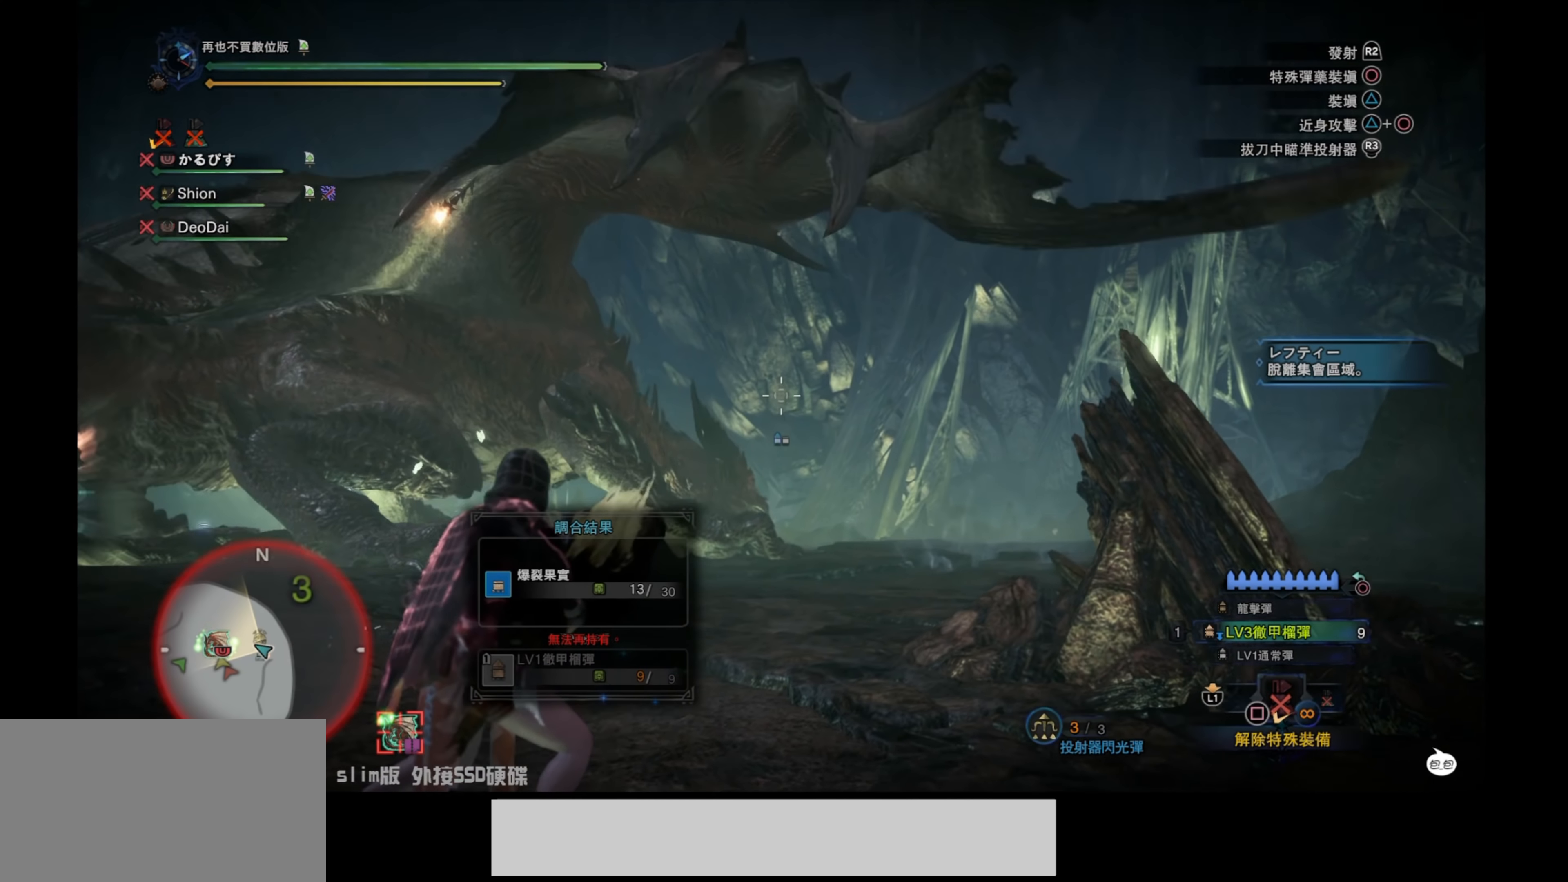
{"buttons": ["L2", "R2"], "left_stick": "up-right", "right_stick": "down-left", "events": [[200, "right_stick", "center"], [234, "left_stick", "up-right"], [267, "R2", "down"], [400, "R2", "up"], [417, "right_stick", "down-left"], [467, "R2", "down"]]}
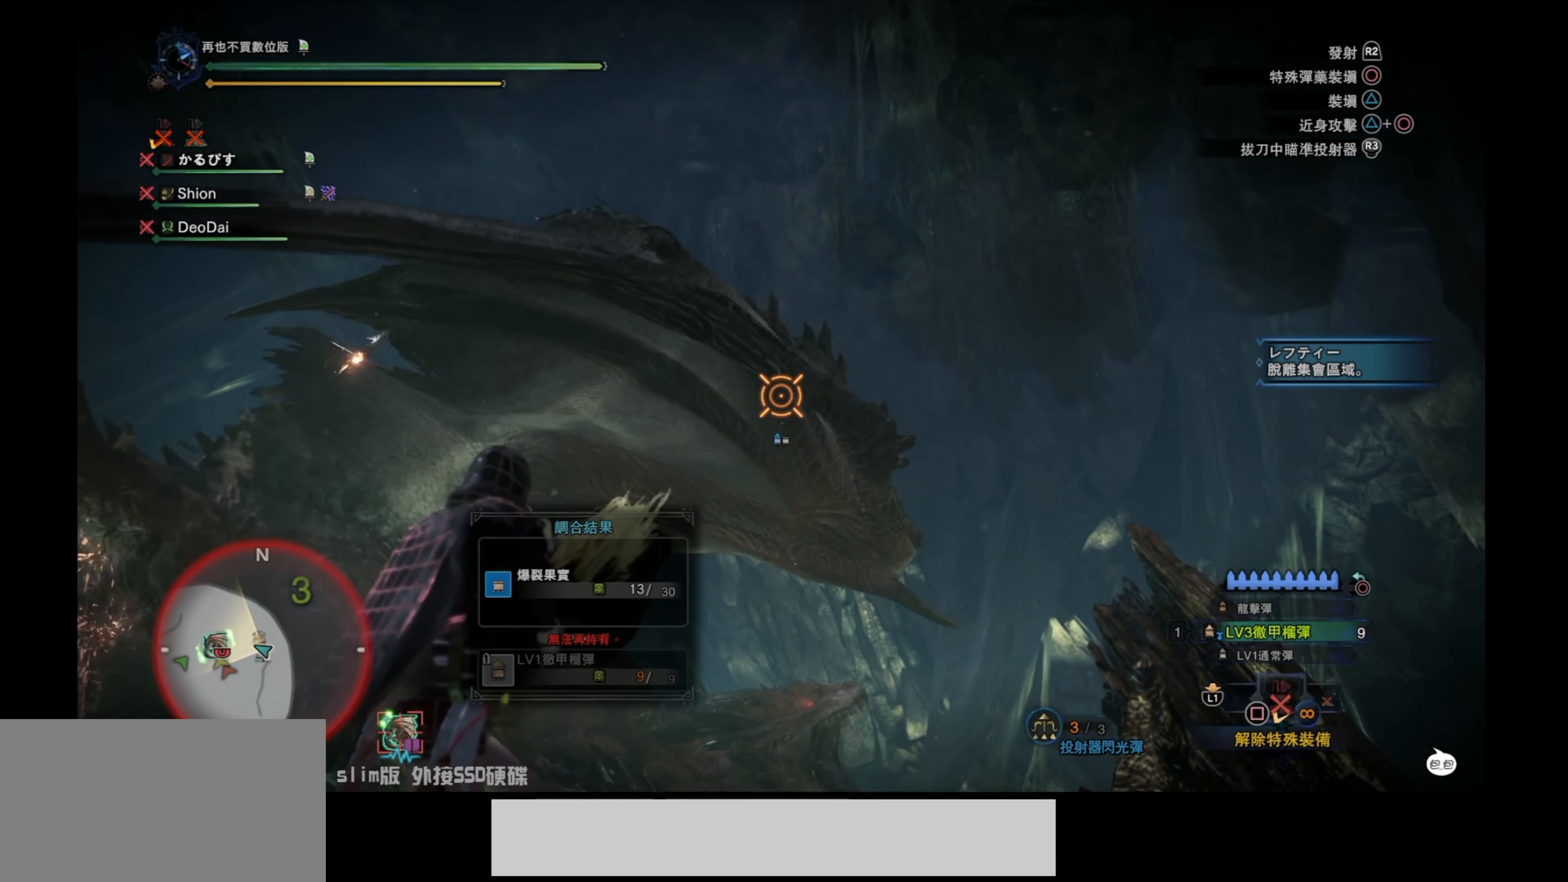
{"buttons": ["L2"], "left_stick": "up-right", "right_stick": "center", "events": [[84, "R2", "up"], [384, "right_stick", "center"]]}
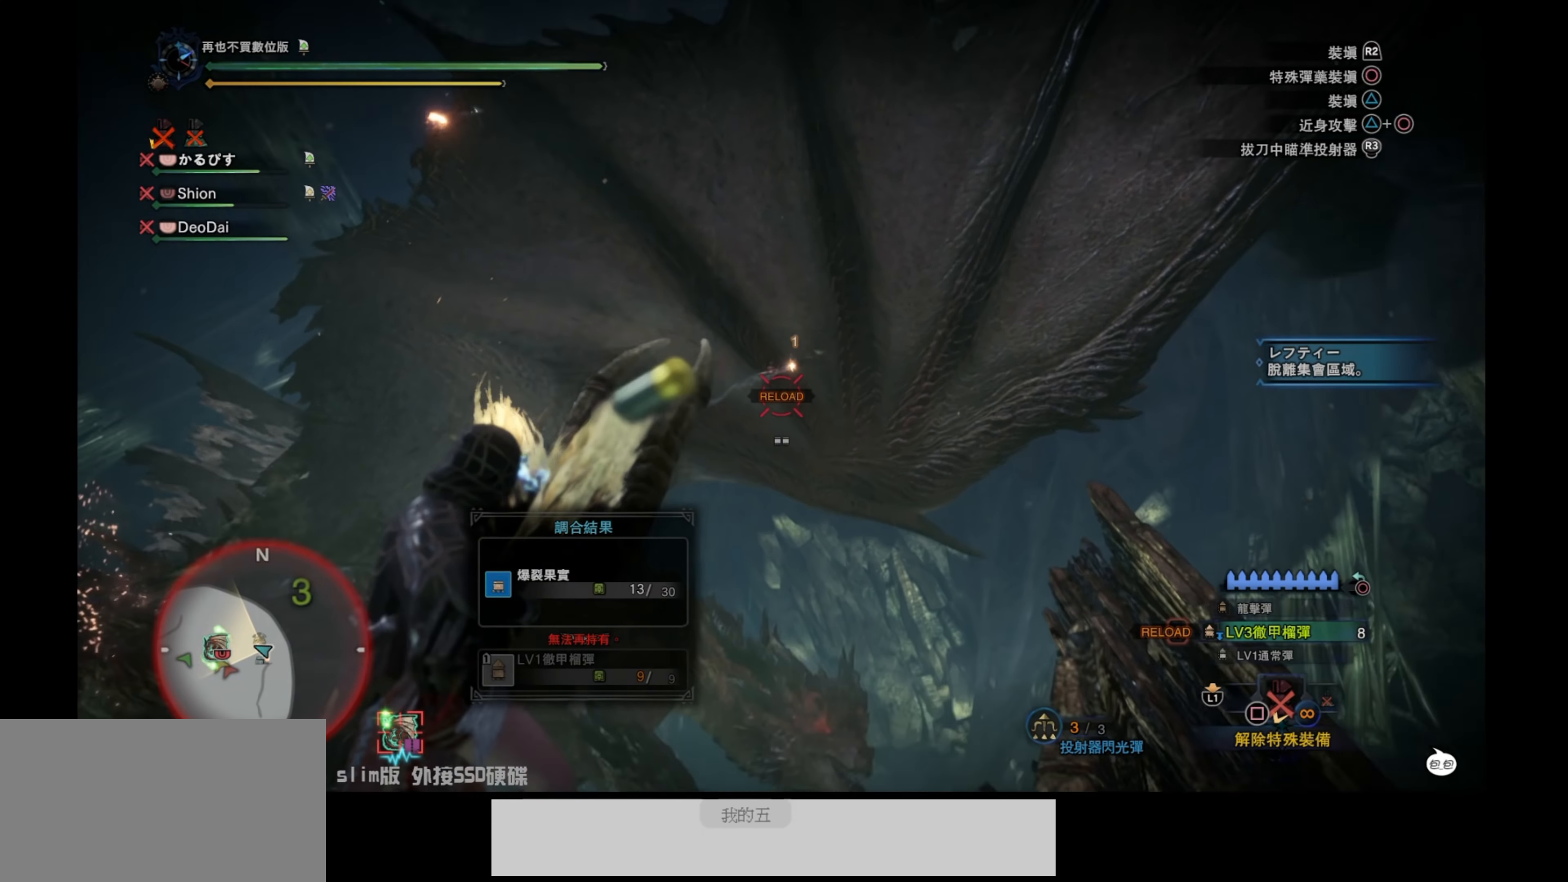
{"buttons": ["L2"], "left_stick": "right", "right_stick": "down-left", "events": [[150, "right_stick", "left"], [200, "right_stick", "up-left"], [217, "left_stick", "right"], [367, "right_stick", "down-left"]]}
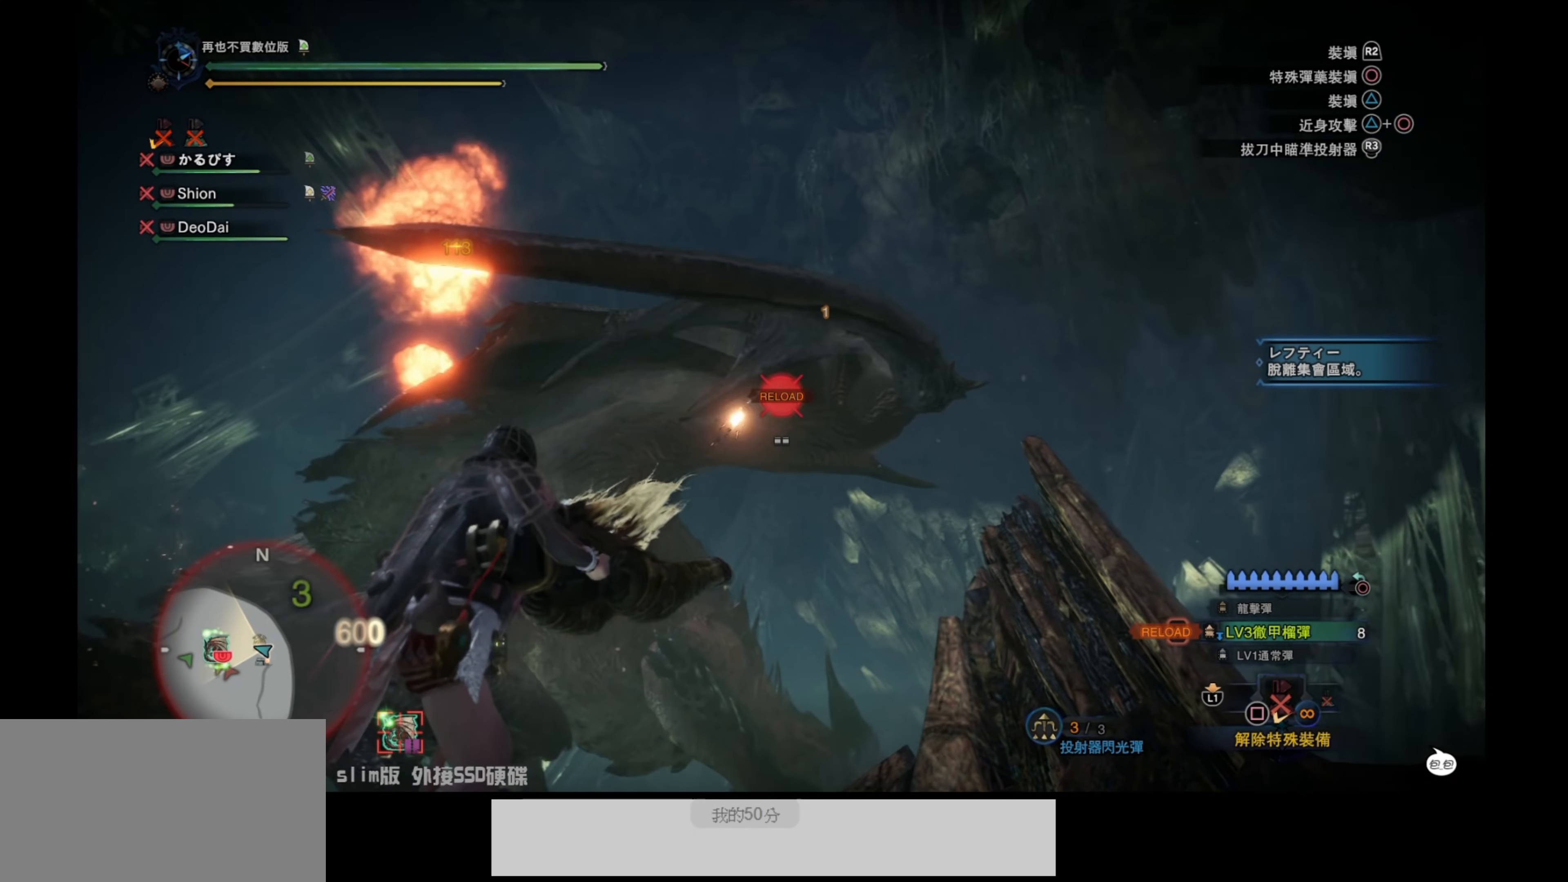
{"buttons": ["L2"], "left_stick": "up-right", "right_stick": "center", "events": [[117, "right_stick", "center"], [417, "left_stick", "up-right"]]}
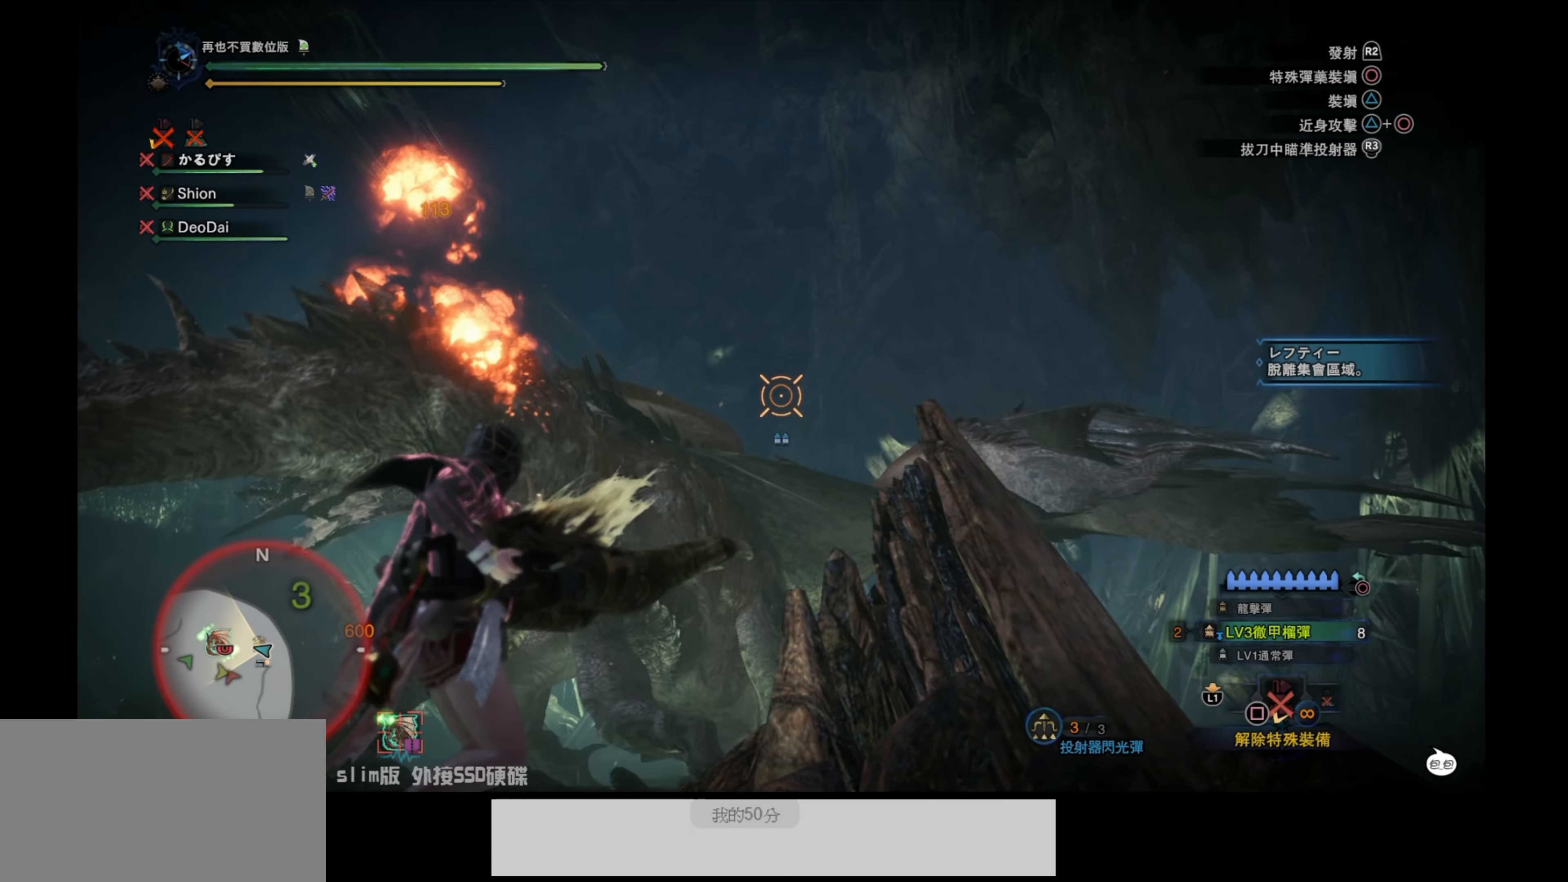
{"buttons": ["L2"], "left_stick": "up-right", "right_stick": "center", "events": [[34, "R2", "down"], [134, "R2", "up"], [184, "right_stick", "down"], [484, "right_stick", "center"]]}
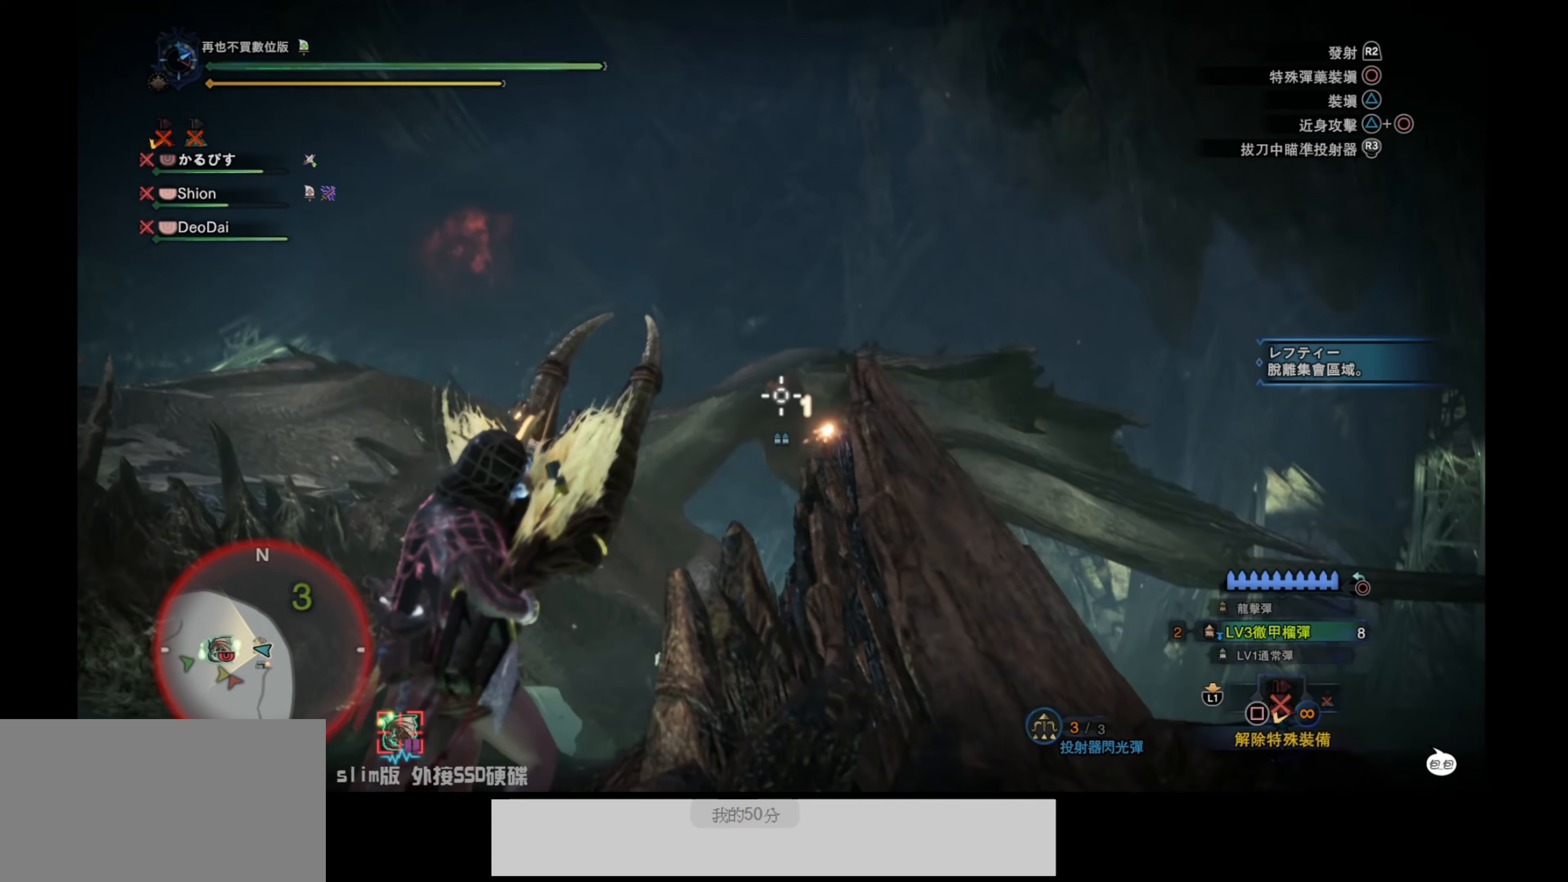
{"buttons": ["L2"], "left_stick": "up-right", "right_stick": "up-left", "events": [[400, "right_stick", "up-left"]]}
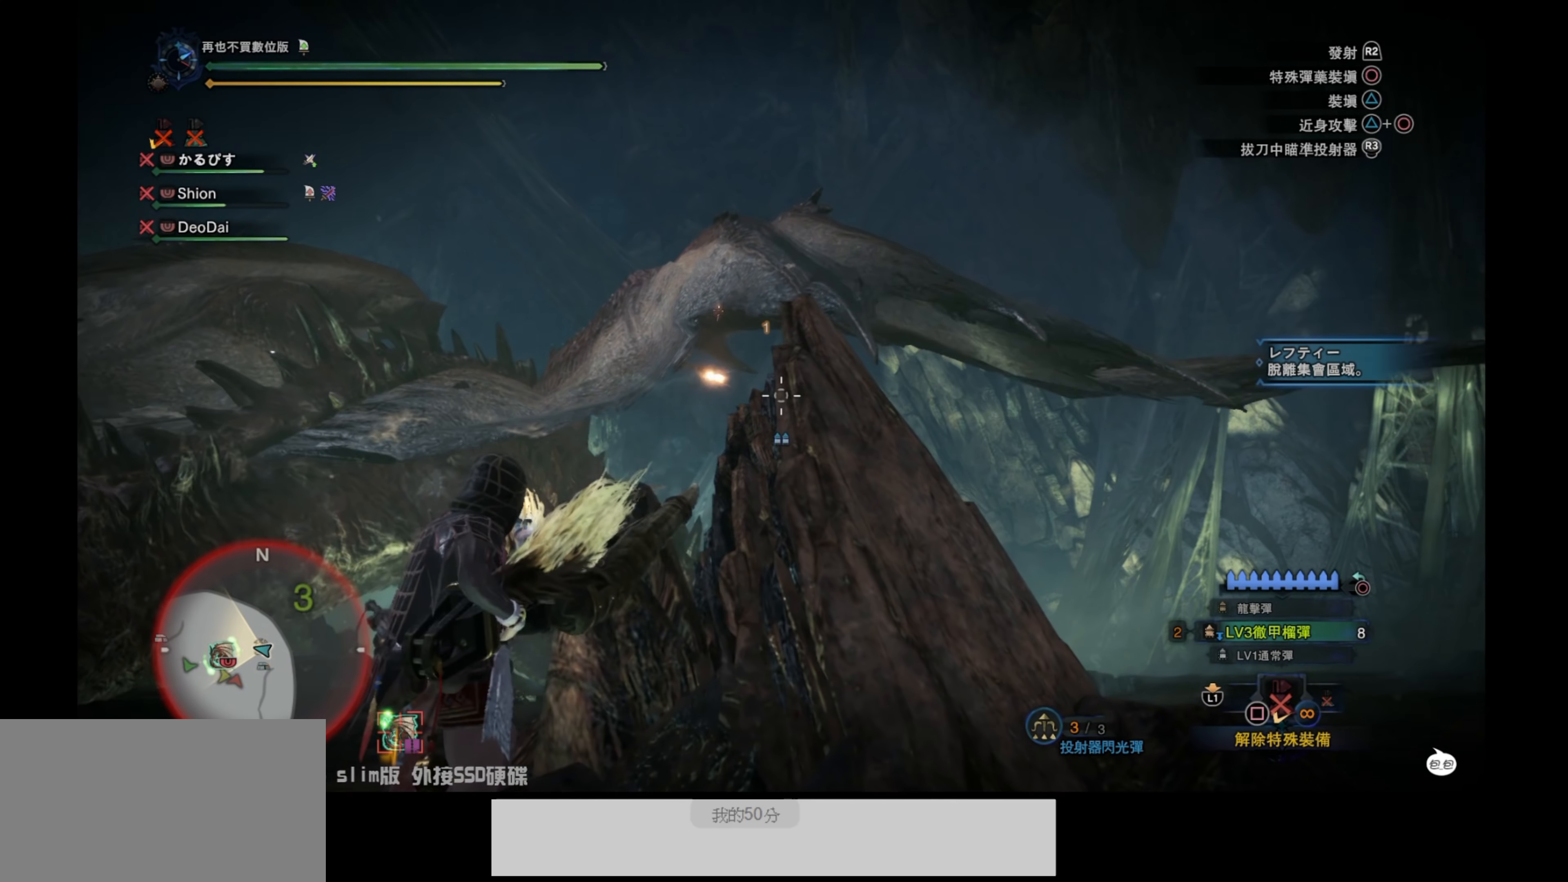
{"buttons": ["L2"], "left_stick": "up-right", "right_stick": "up-left", "events": [[234, "right_stick", "center"], [434, "right_stick", "up-left"]]}
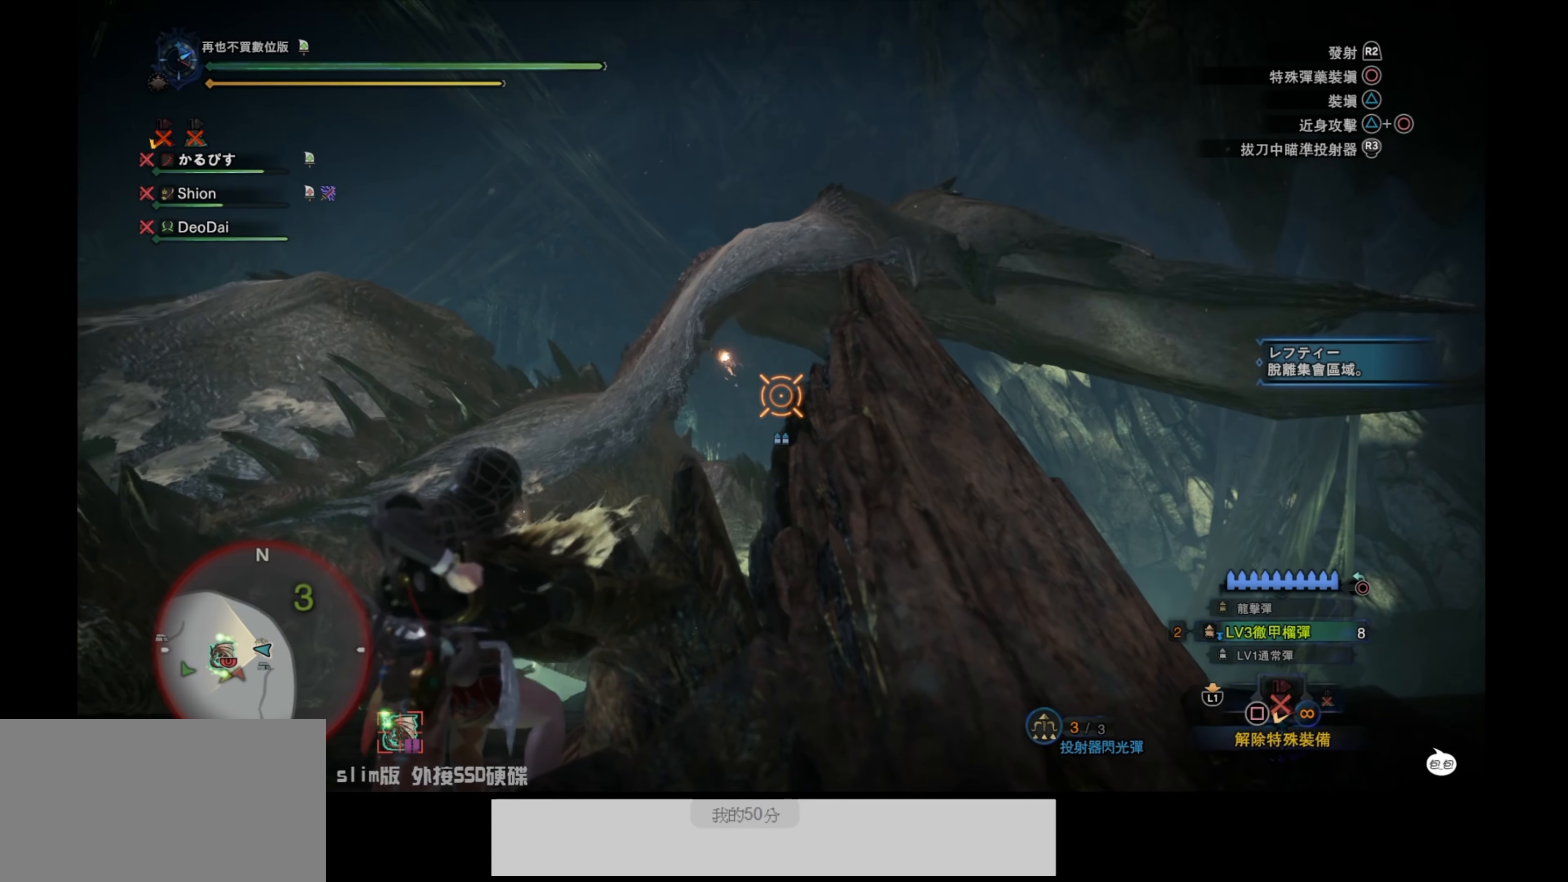
{"buttons": ["L2"], "left_stick": "up-right", "right_stick": "up", "events": [[100, "right_stick", "center"], [217, "right_stick", "up-right"], [317, "right_stick", "up"]]}
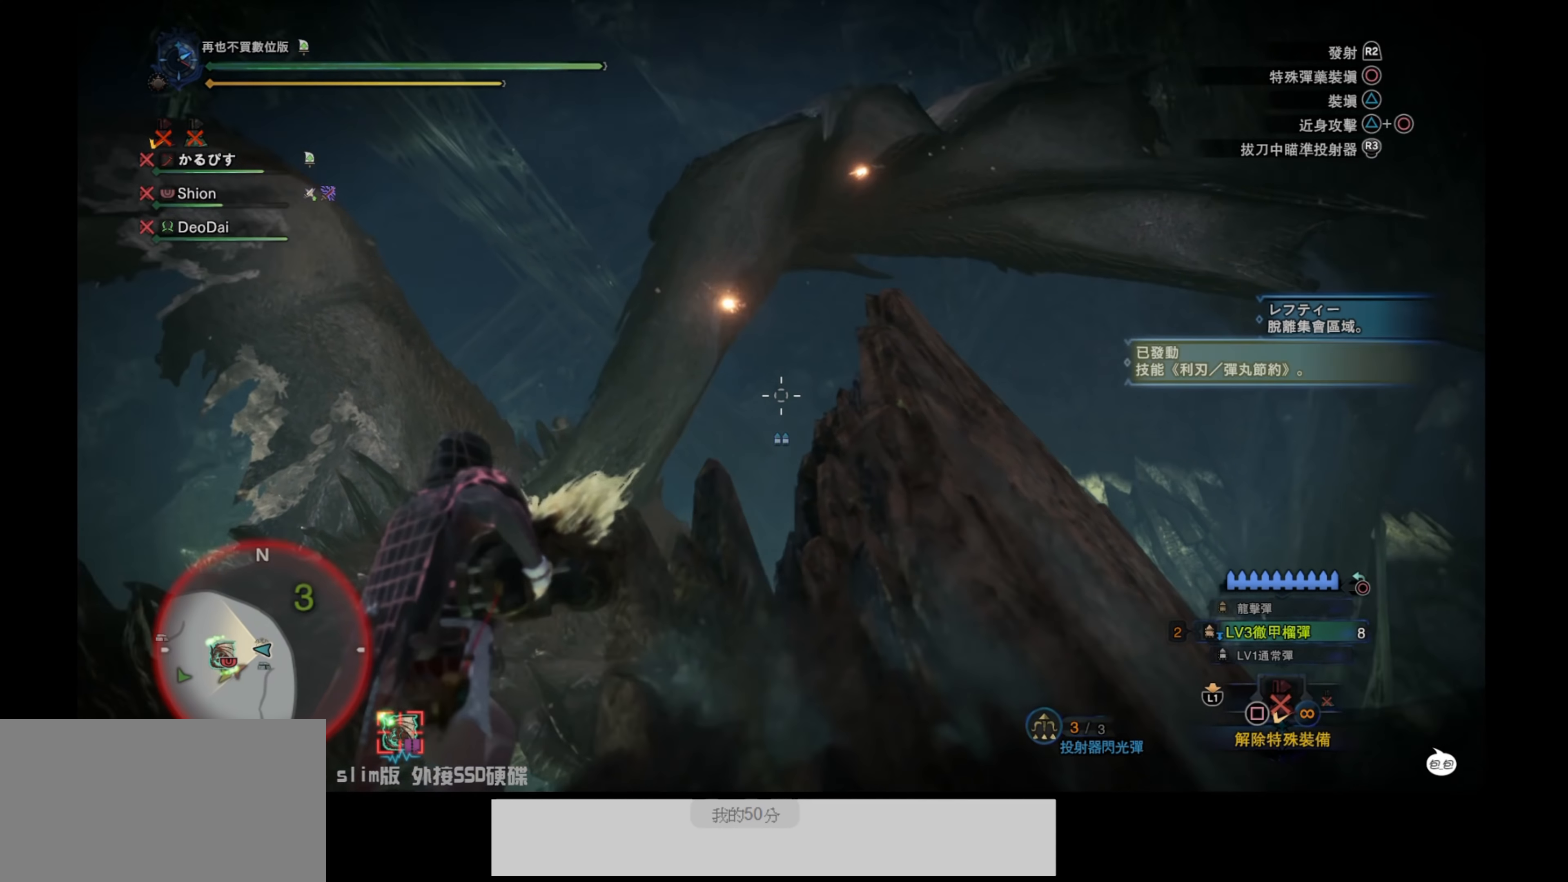
{"buttons": ["L2"], "left_stick": "up-right", "right_stick": "center", "events": [[67, "R2", "down"], [234, "R2", "up"], [250, "right_stick", "down"], [450, "right_stick", "center"]]}